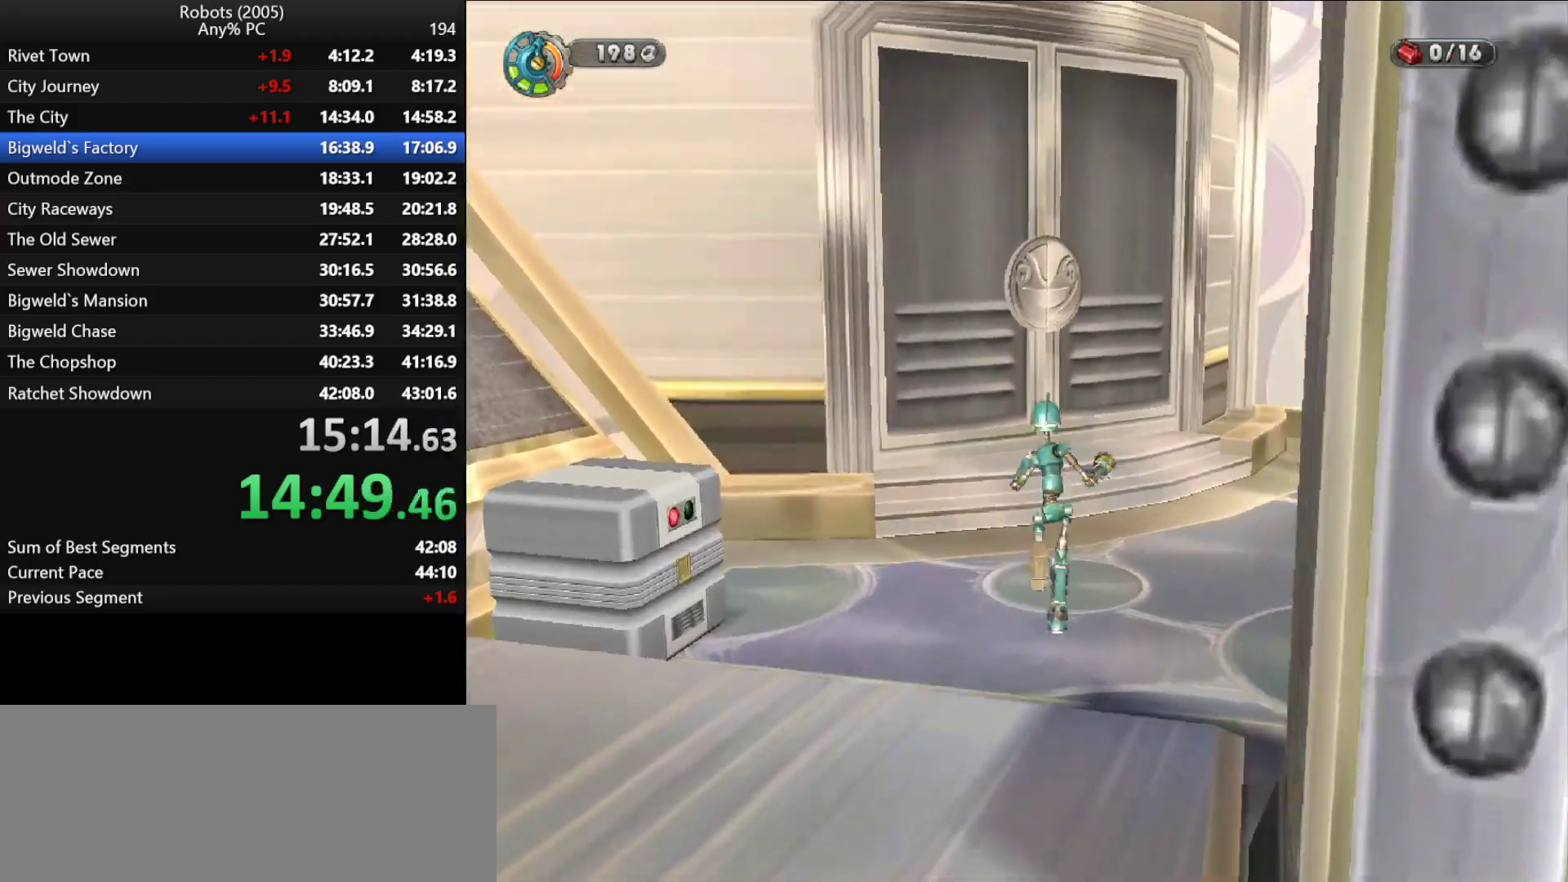
Gameplay with keyboard; each line is a JSON object with the keys held at the frame after it. "events" lists presses ("down") and releases ("up") of "a", "ctrl", "d", "down", "e", "escape", "k", "l", "left", "o", "p", "return", "right", "s", "semicolon", "shift", "space", "tab", "up" and "w" between this image and that frame as [ms after this image, input, new state], when the widget could be followed in between. No other keys are recorded. Mouse input is not recorded.
{"keys": ["d", "w"], "events": [[67, "d", "down"], [167, "d", "up"], [500, "d", "down"]]}
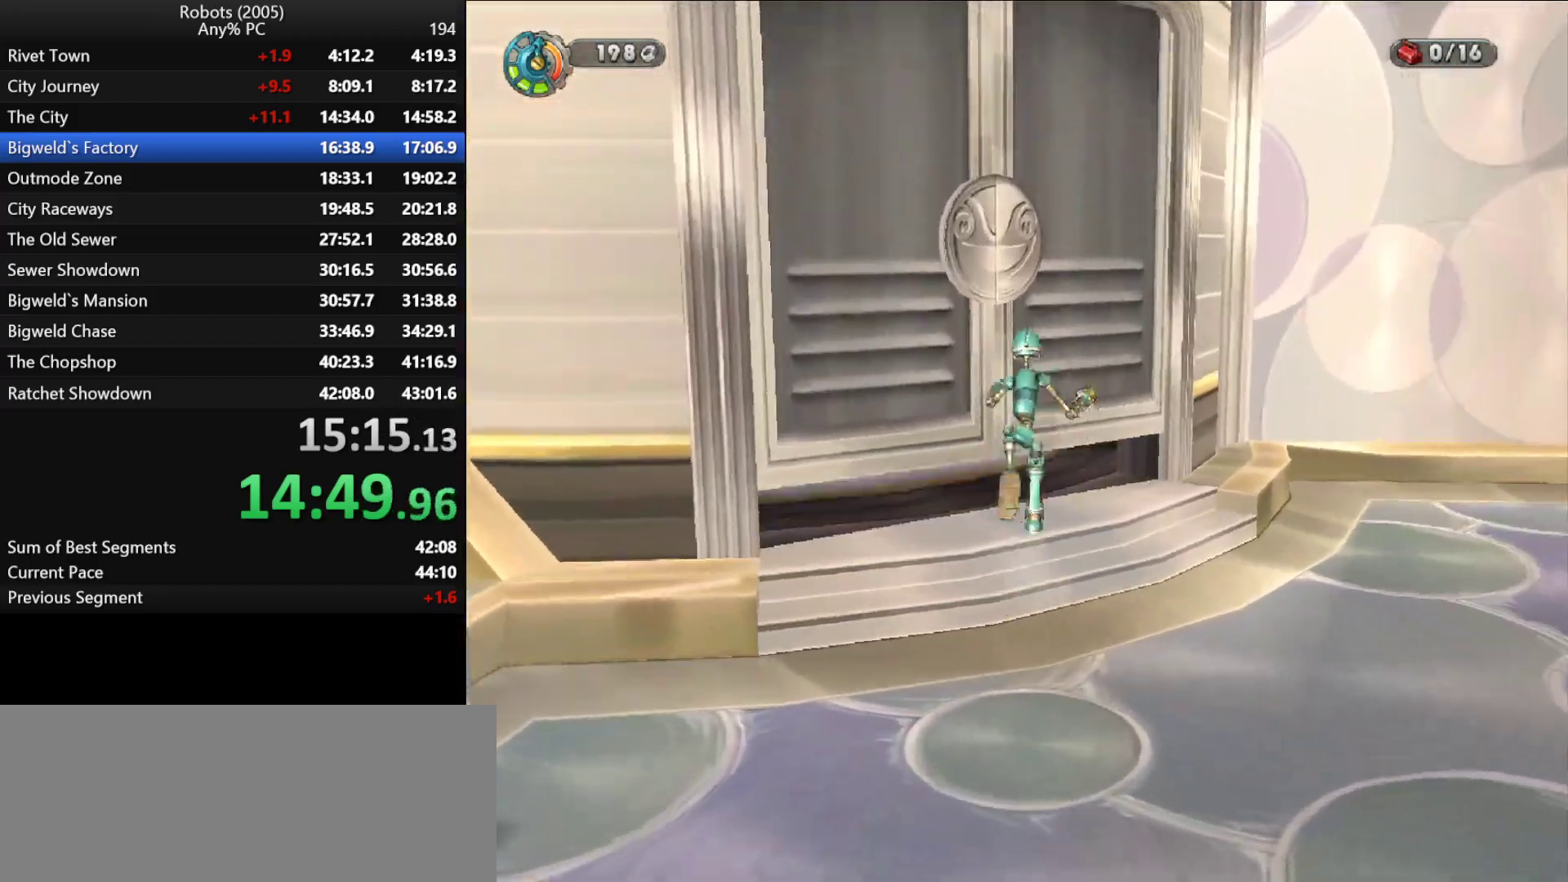
{"keys": ["w"], "events": [[83, "d", "up"], [267, "k", "down"], [317, "a", "down"], [367, "k", "up"], [417, "a", "up"]]}
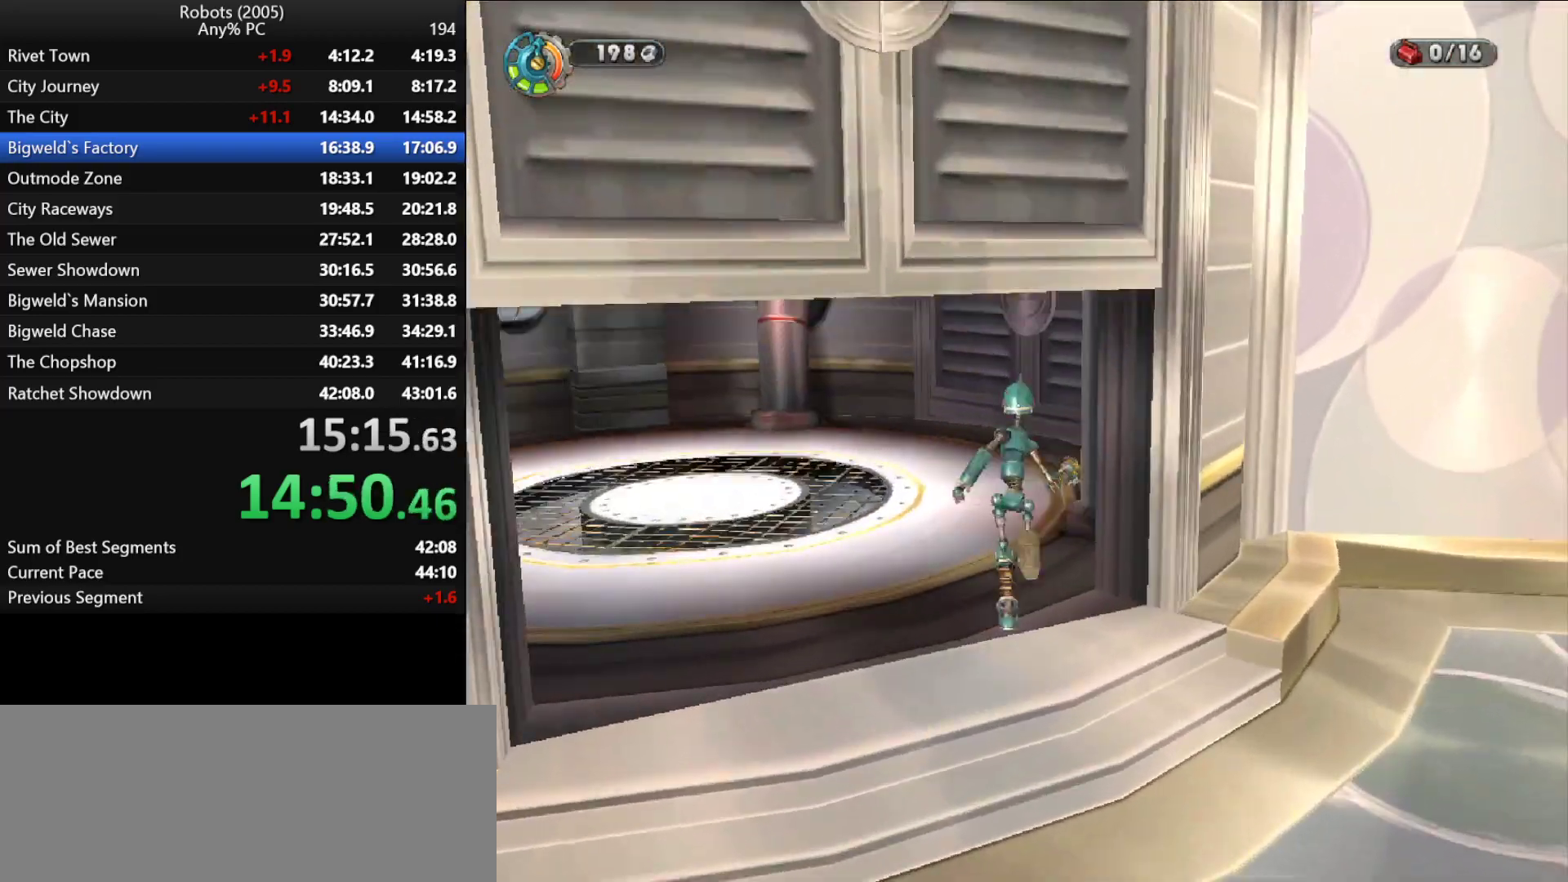
{"keys": ["w"], "events": []}
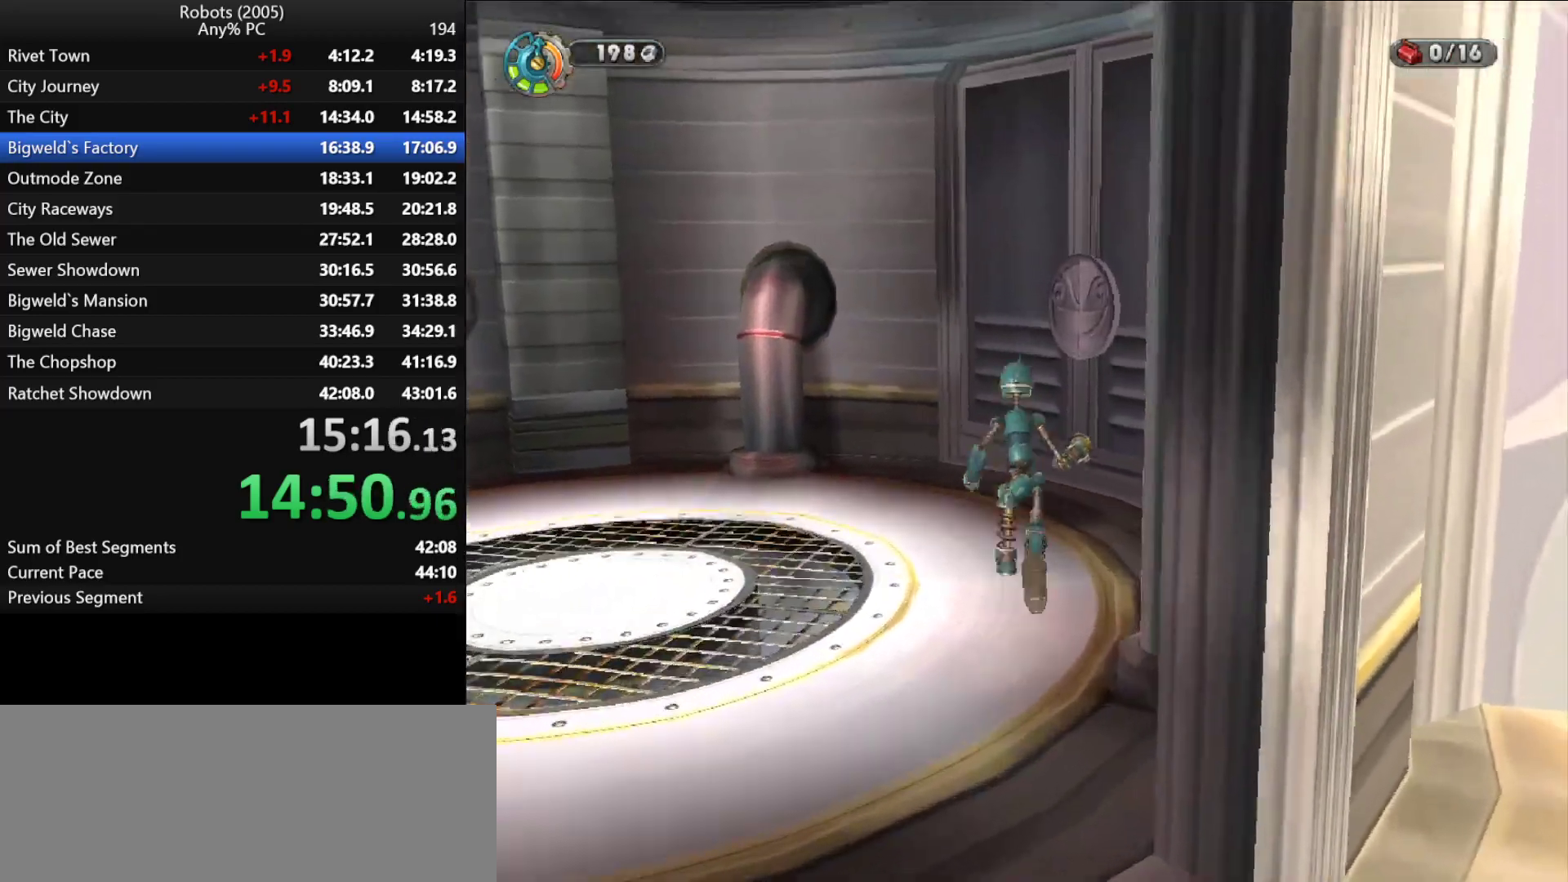
{"keys": ["w"], "events": []}
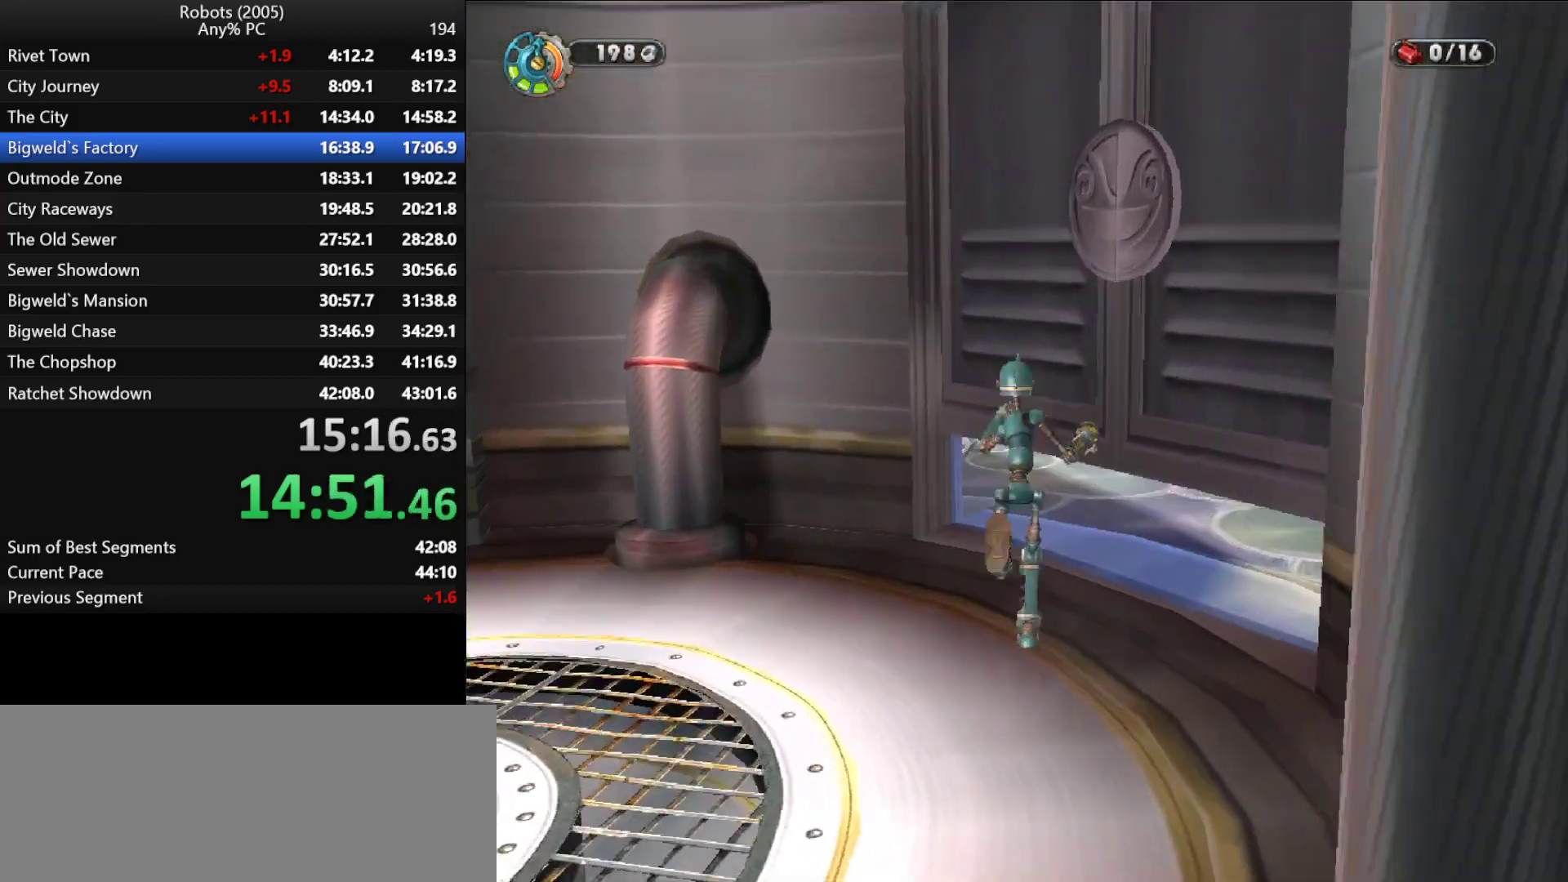
{"keys": ["return", "w"], "events": [[333, "return", "down"], [417, "return", "up"], [467, "return", "down"]]}
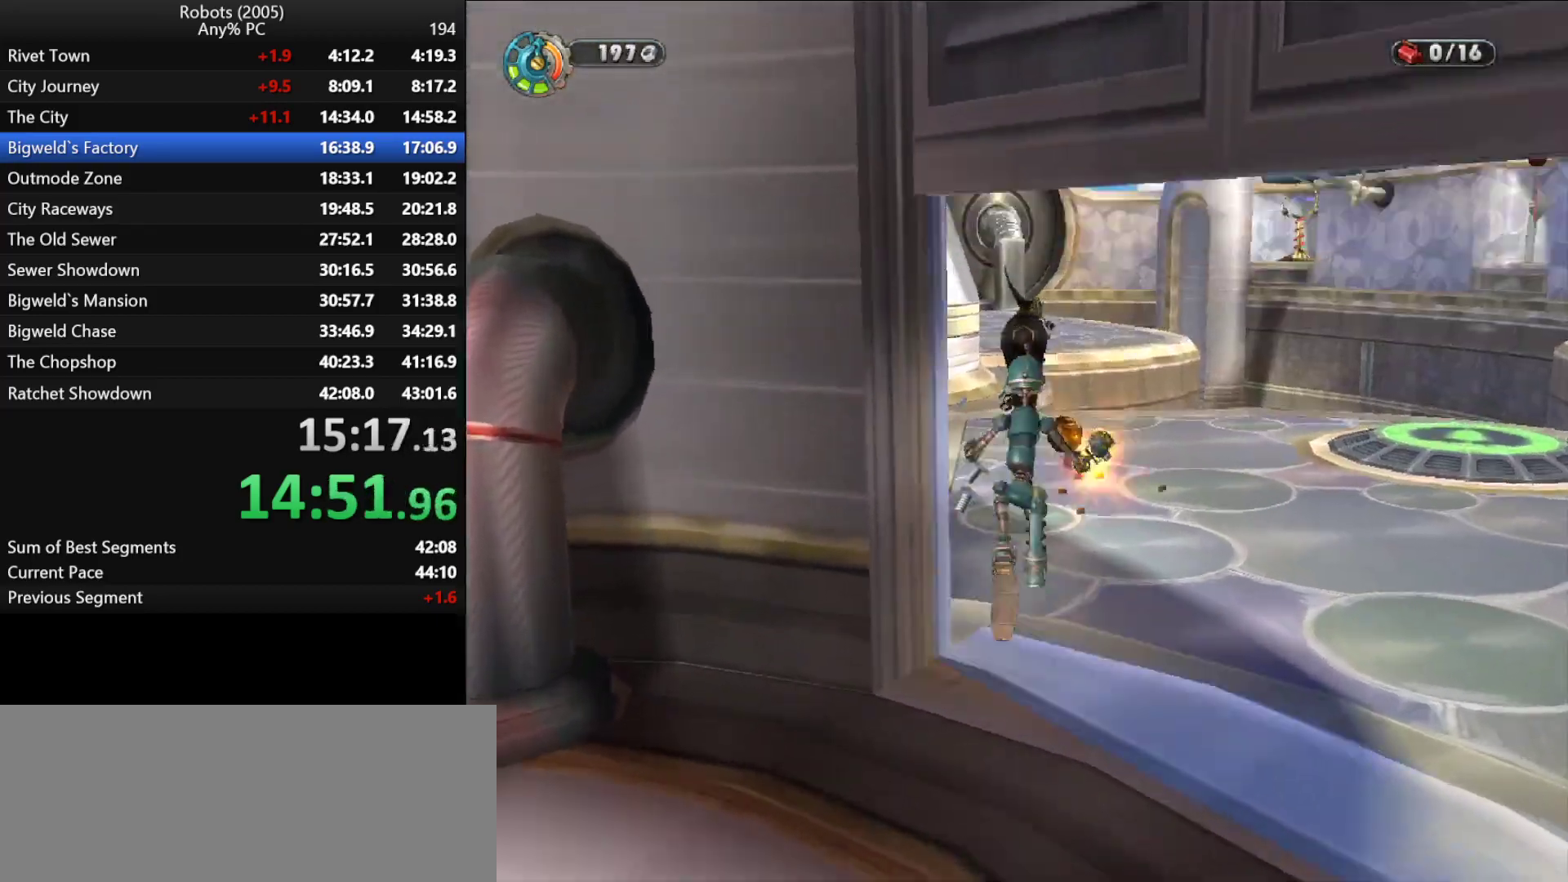
{"keys": ["w"], "events": [[50, "return", "up"], [100, "return", "down"], [200, "return", "up"], [250, "return", "down"], [300, "return", "up"], [333, "return", "down"], [433, "return", "up"]]}
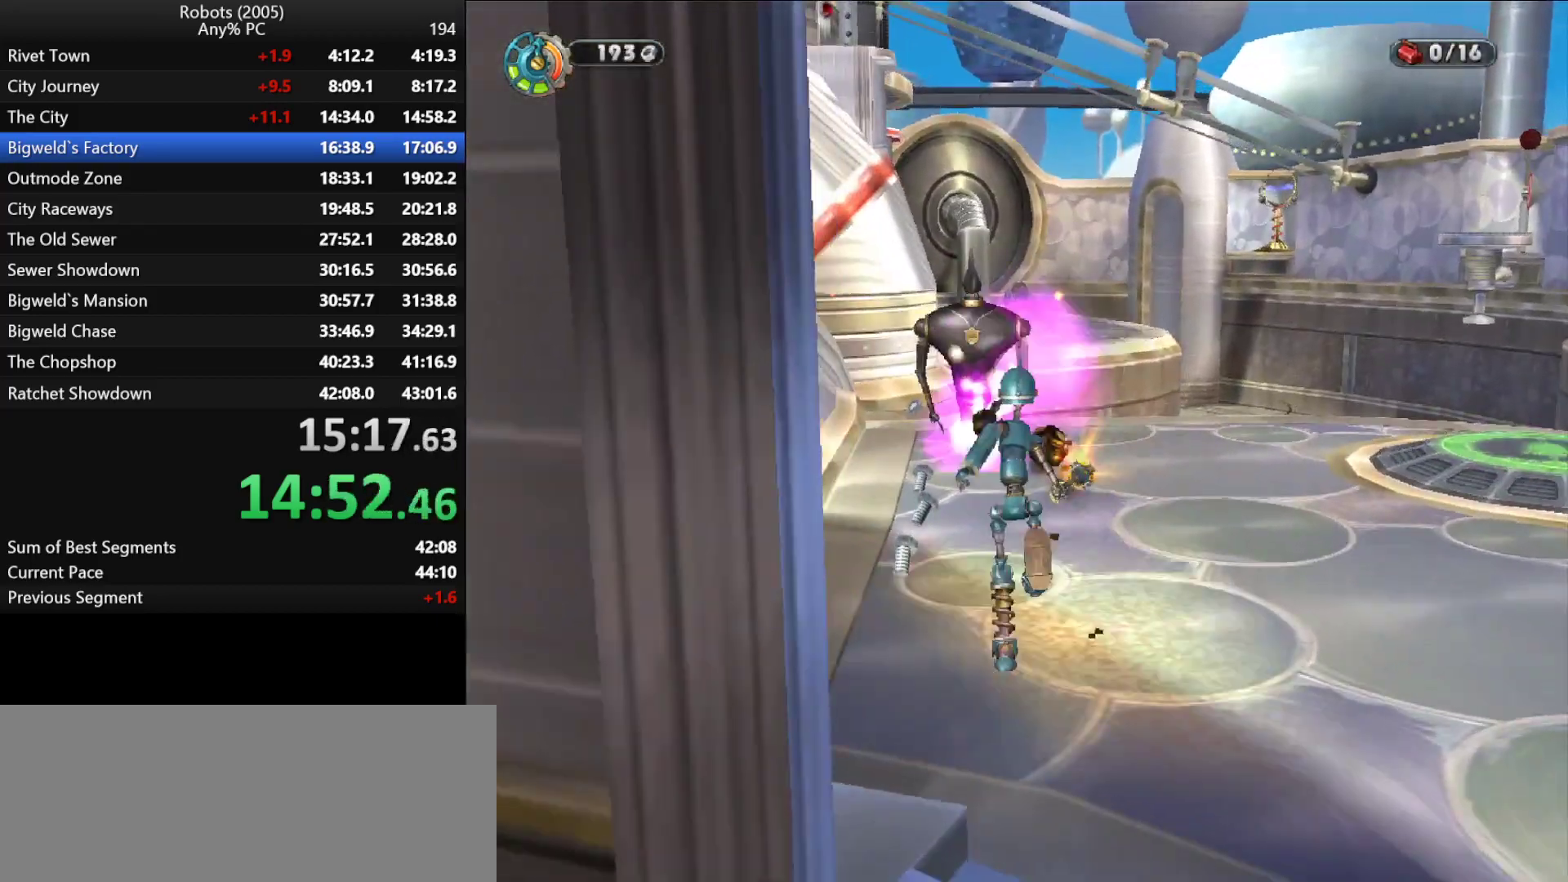
{"keys": ["w"], "events": []}
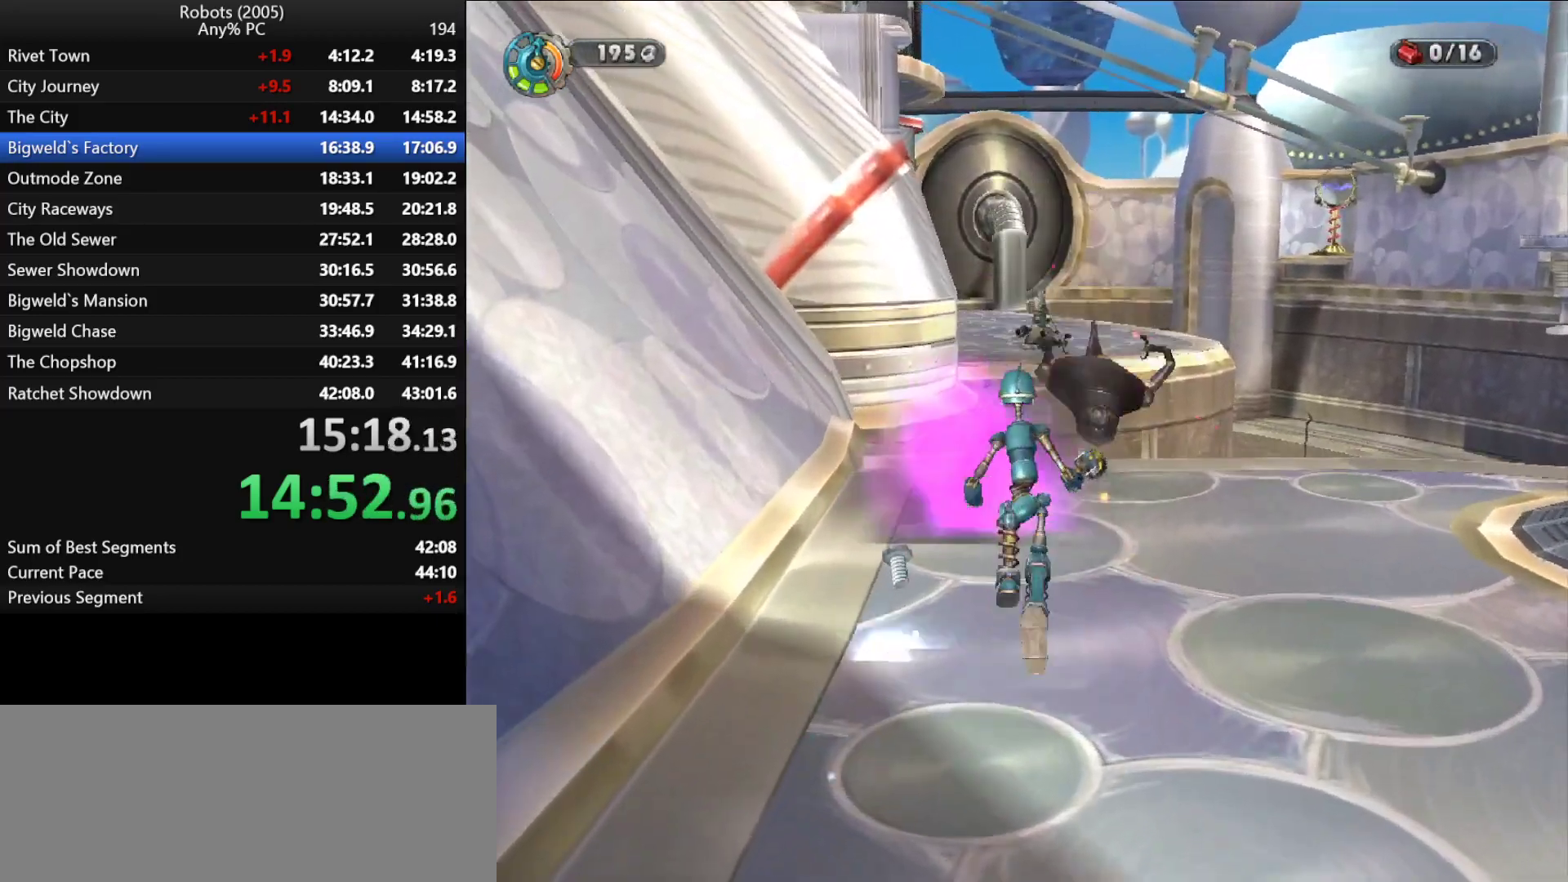
{"keys": ["w"], "events": []}
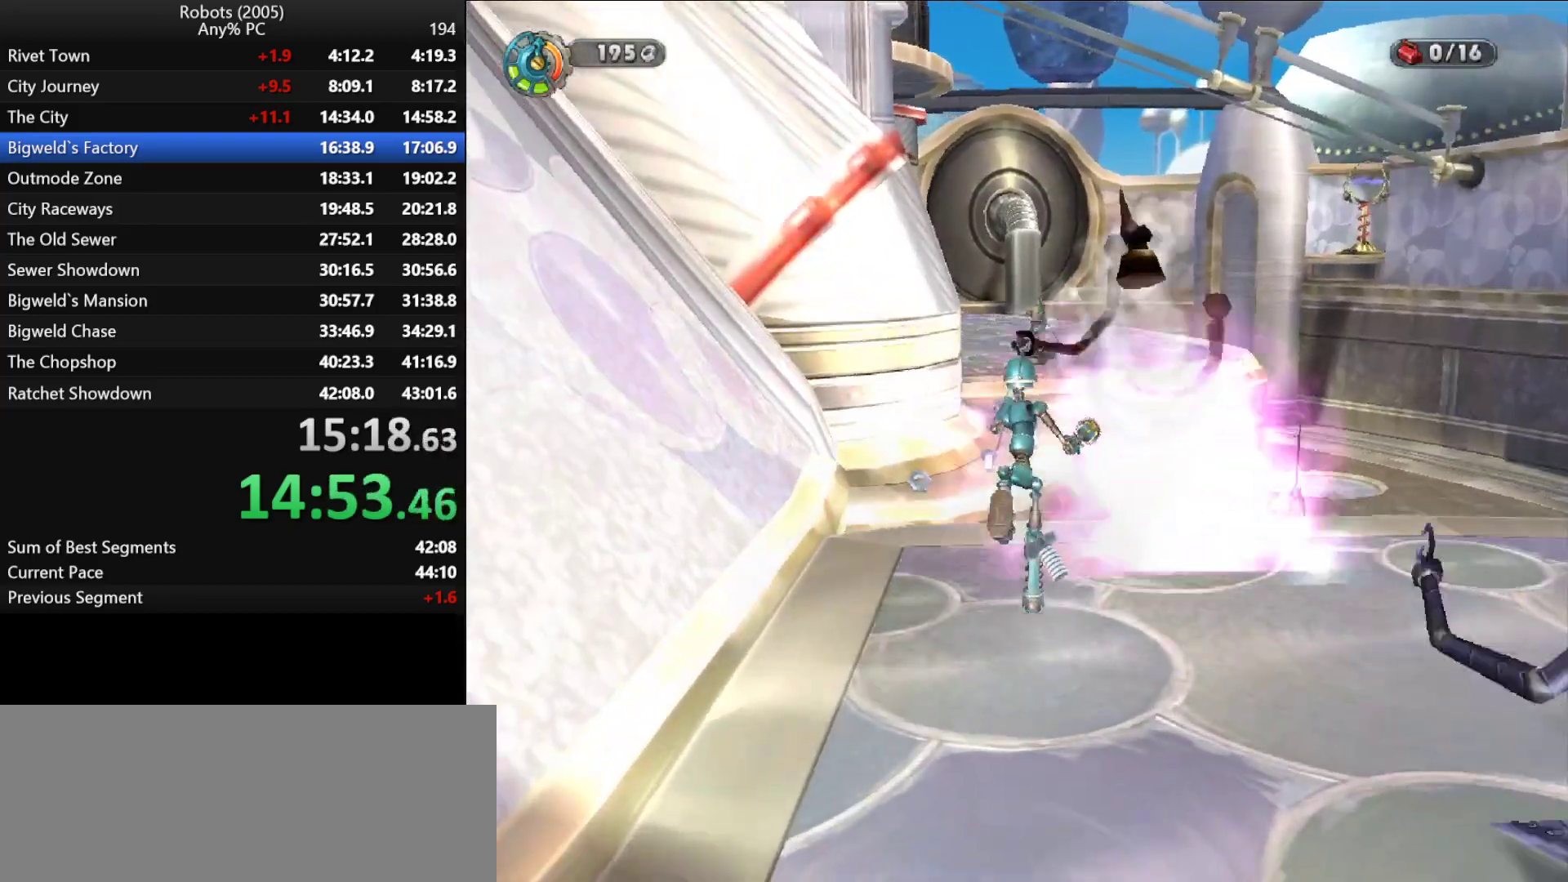
{"keys": ["w"], "events": [[100, "space", "down"], [200, "space", "up"]]}
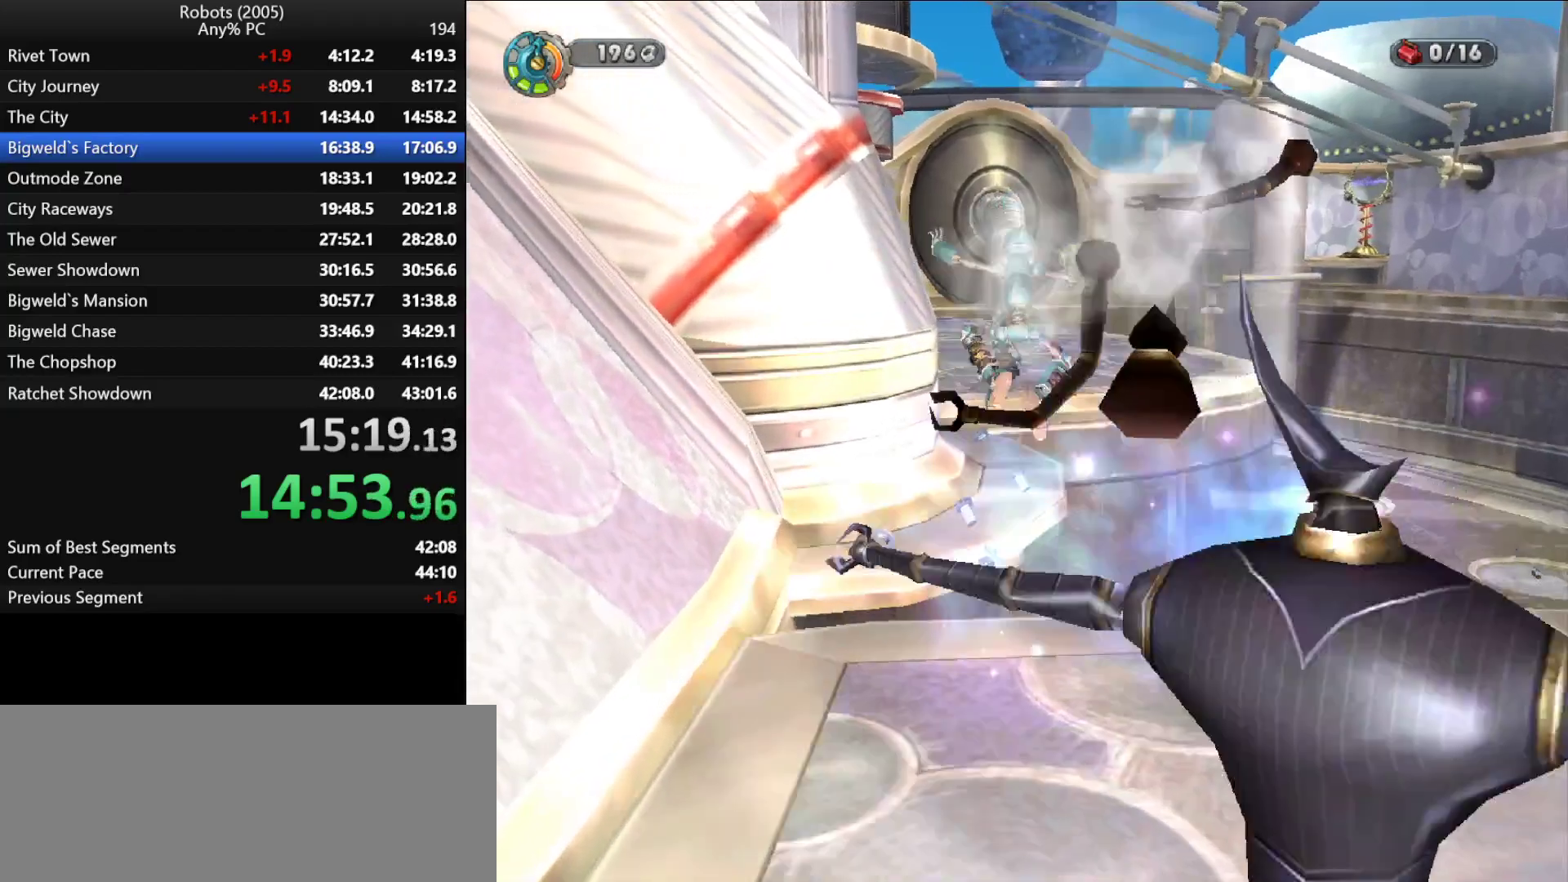
{"keys": ["w"], "events": [[17, "space", "down"], [67, "space", "up"], [217, "k", "down"], [300, "k", "up"]]}
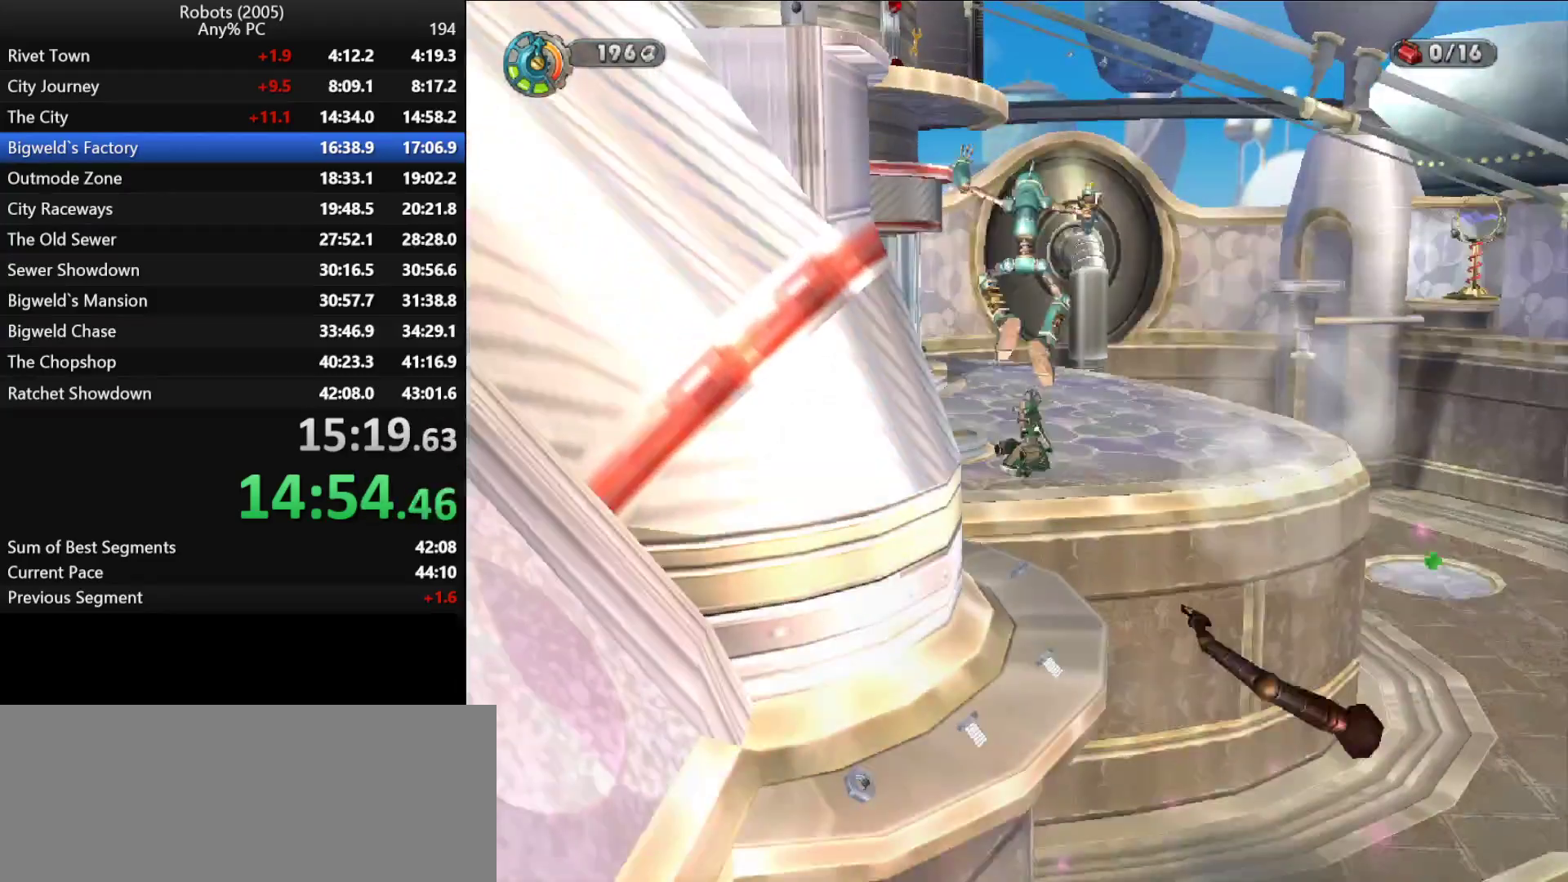
{"keys": ["w"], "events": [[133, "return", "down"], [217, "return", "up"], [267, "return", "down"], [317, "return", "up"], [417, "return", "down"], [467, "return", "up"]]}
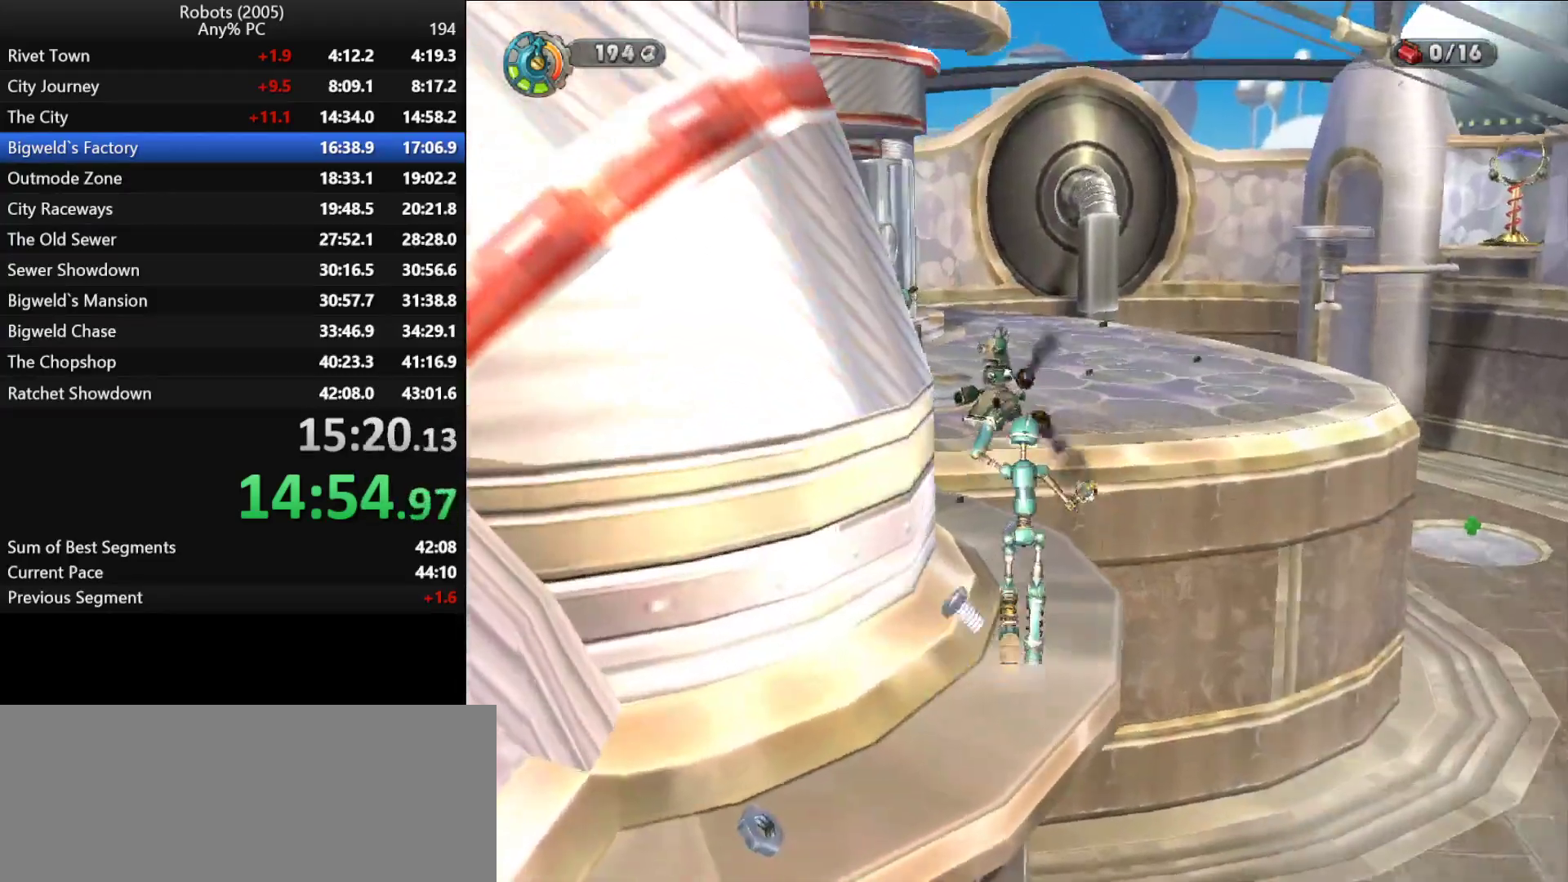
{"keys": ["w"], "events": [[17, "return", "down"], [100, "return", "up"], [150, "return", "down"], [200, "return", "up"], [283, "a", "down"], [333, "a", "up"]]}
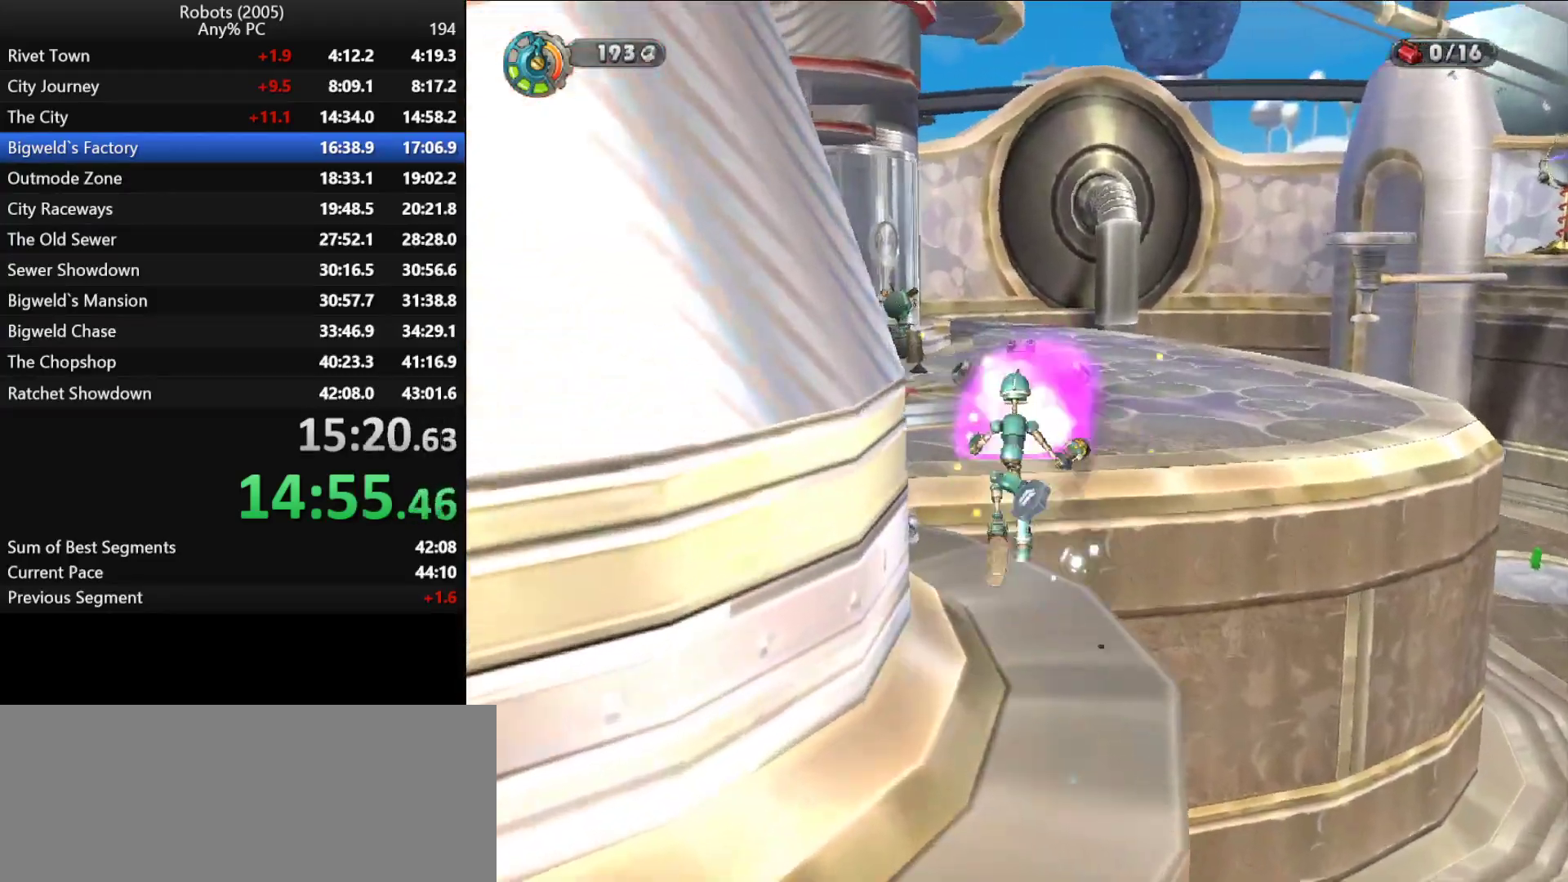
{"keys": ["w"], "events": [[67, "space", "down"], [167, "space", "up"], [400, "k", "down"], [450, "k", "up"]]}
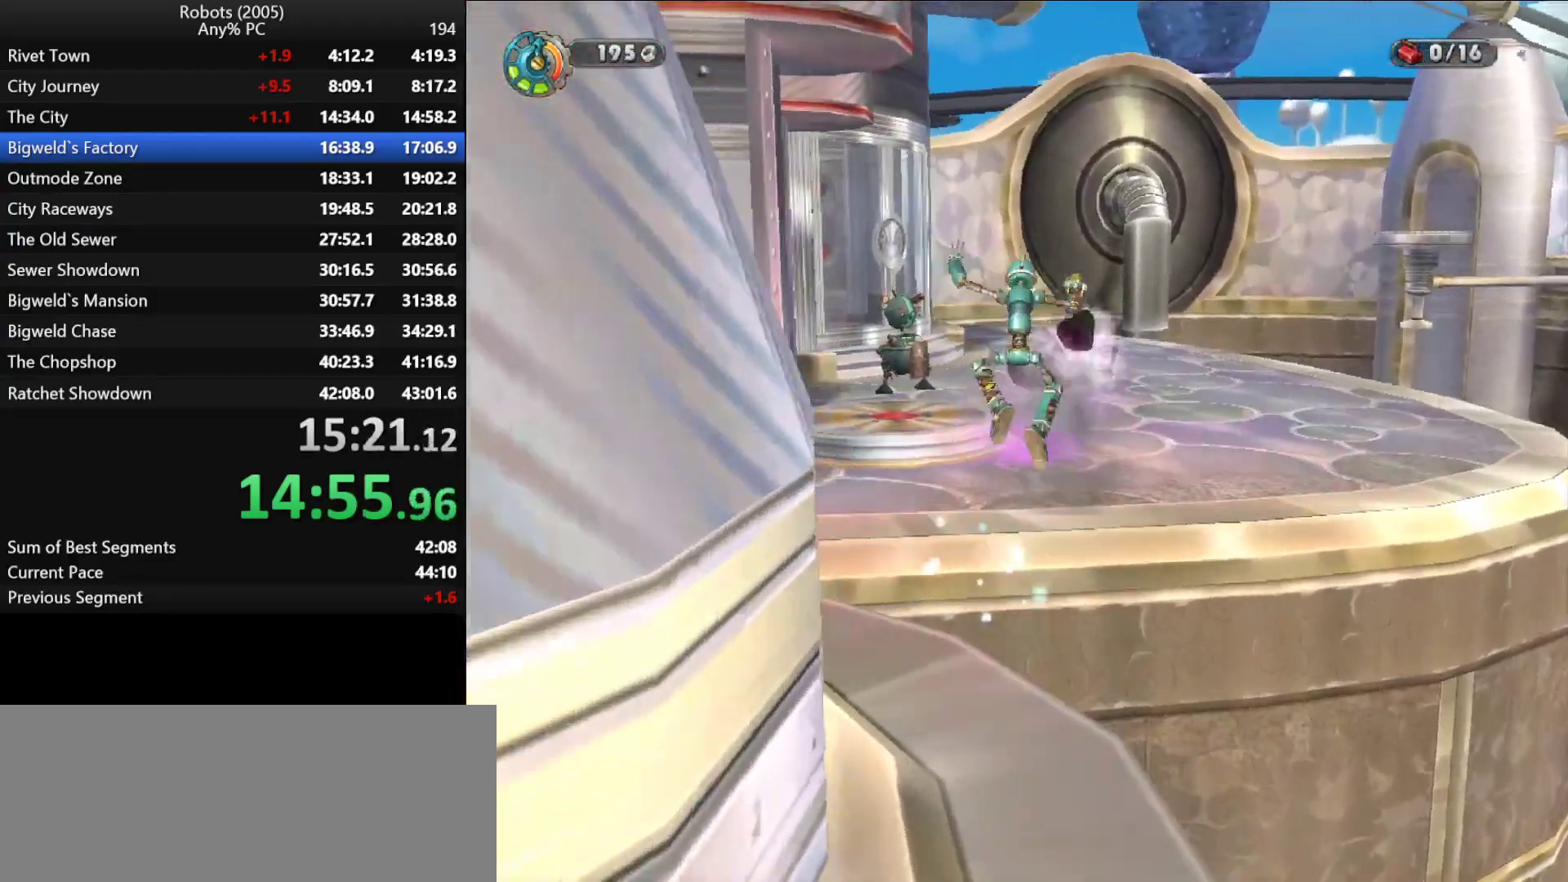
{"keys": ["w"], "events": [[33, "space", "down"], [133, "space", "up"], [267, "k", "down"], [417, "k", "up"]]}
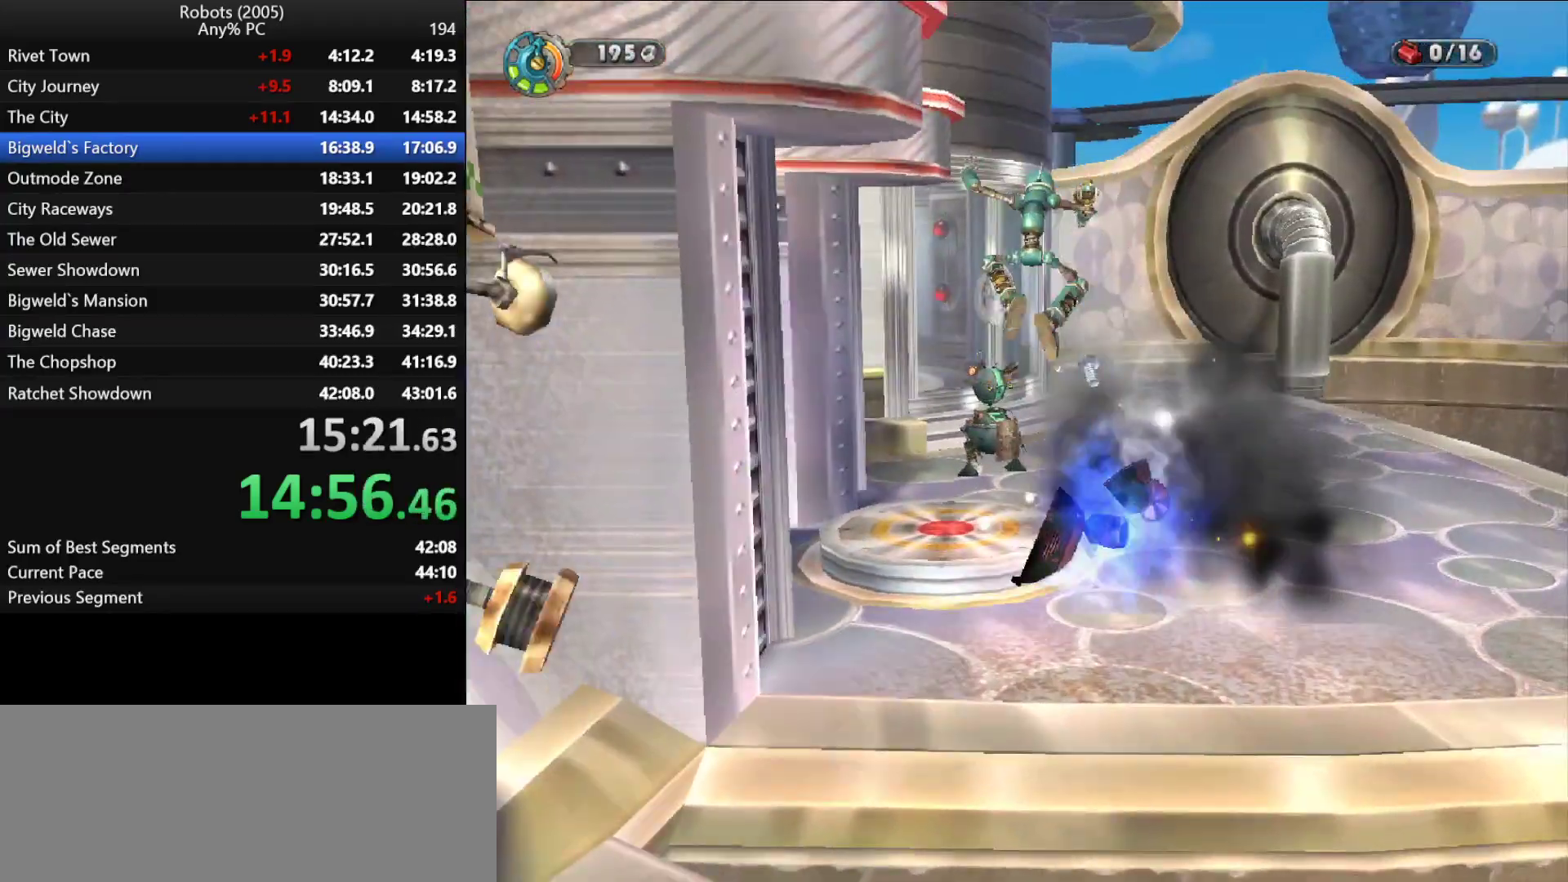
{"keys": ["w"], "events": [[50, "k", "down"], [150, "k", "up"], [383, "space", "down"], [467, "space", "up"]]}
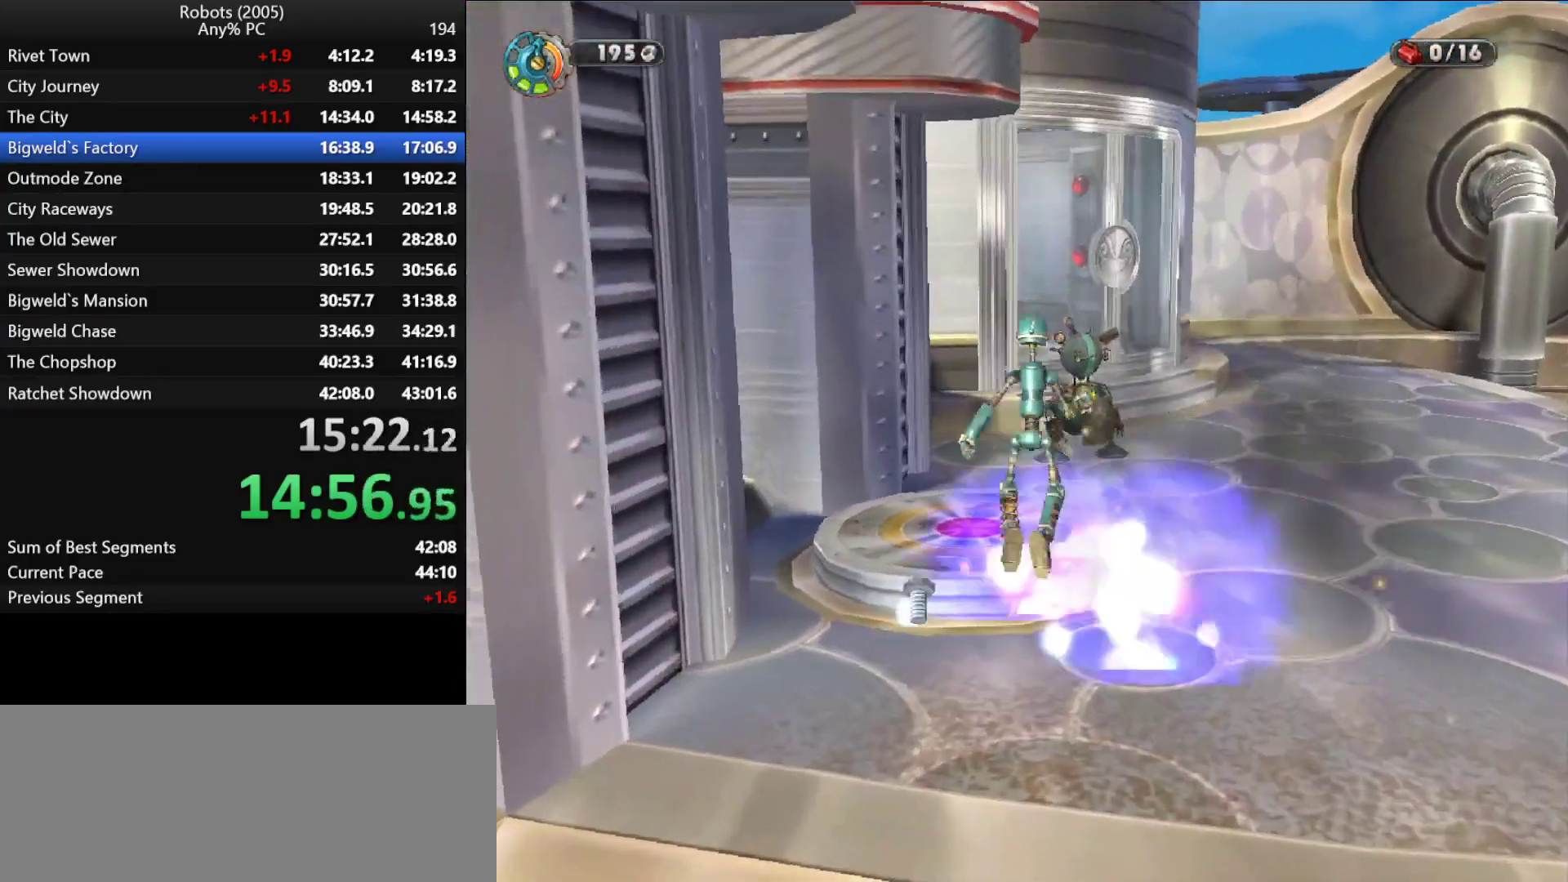
{"keys": ["a"], "events": [[67, "k", "down"], [67, "space", "down"], [167, "space", "up"], [217, "a", "down"], [300, "space", "down"], [350, "space", "up"], [400, "k", "up"], [400, "w", "up"]]}
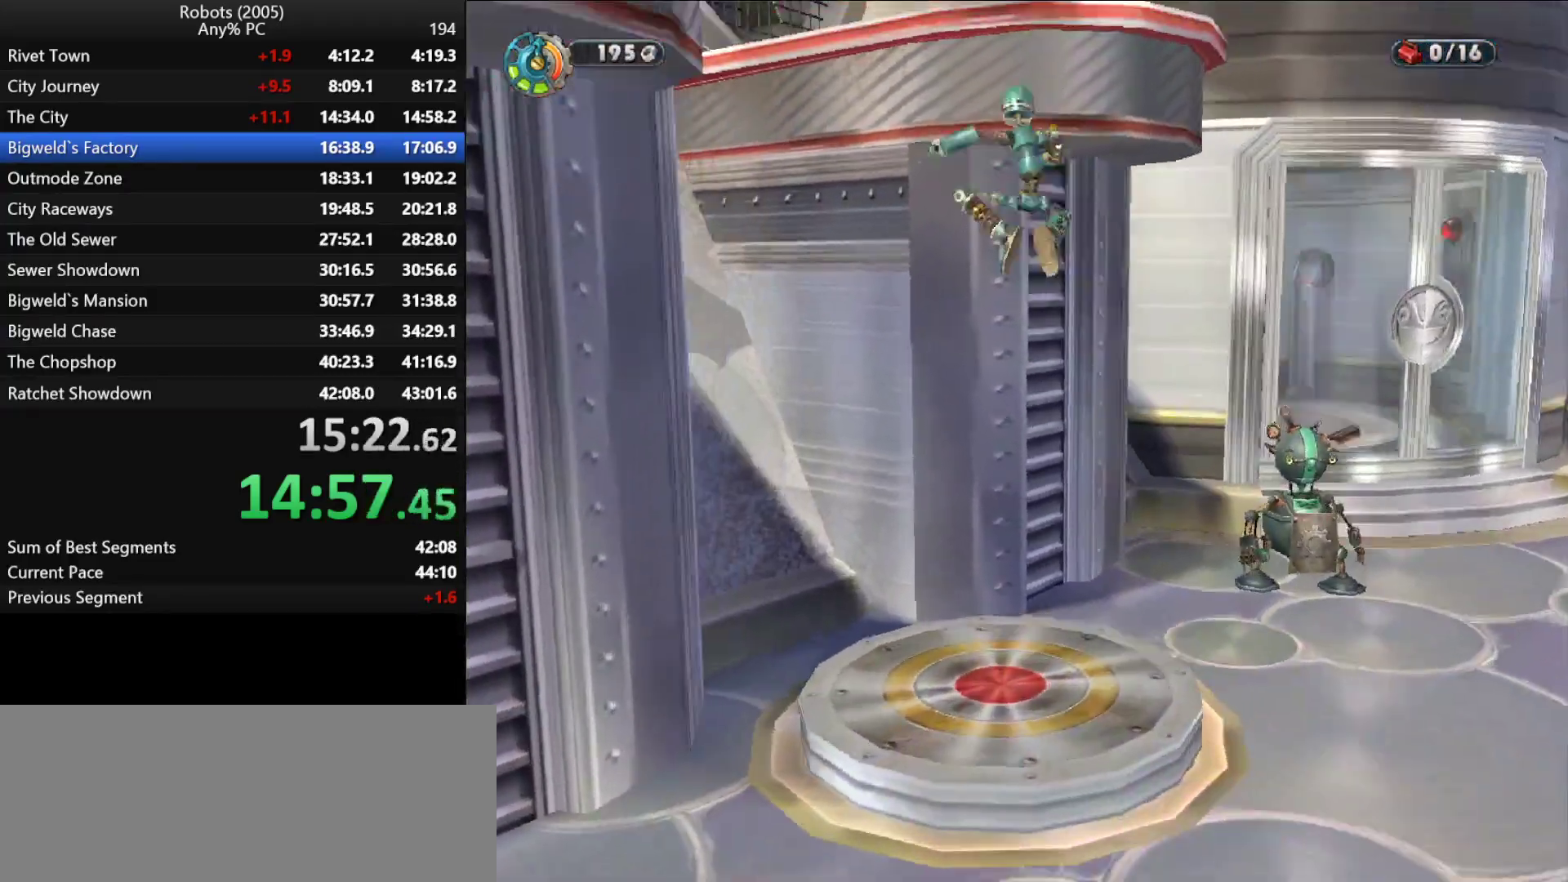
{"keys": ["k"], "events": [[33, "p", "down"], [117, "p", "up"], [217, "p", "down"], [267, "a", "up"], [317, "p", "up"], [500, "k", "down"]]}
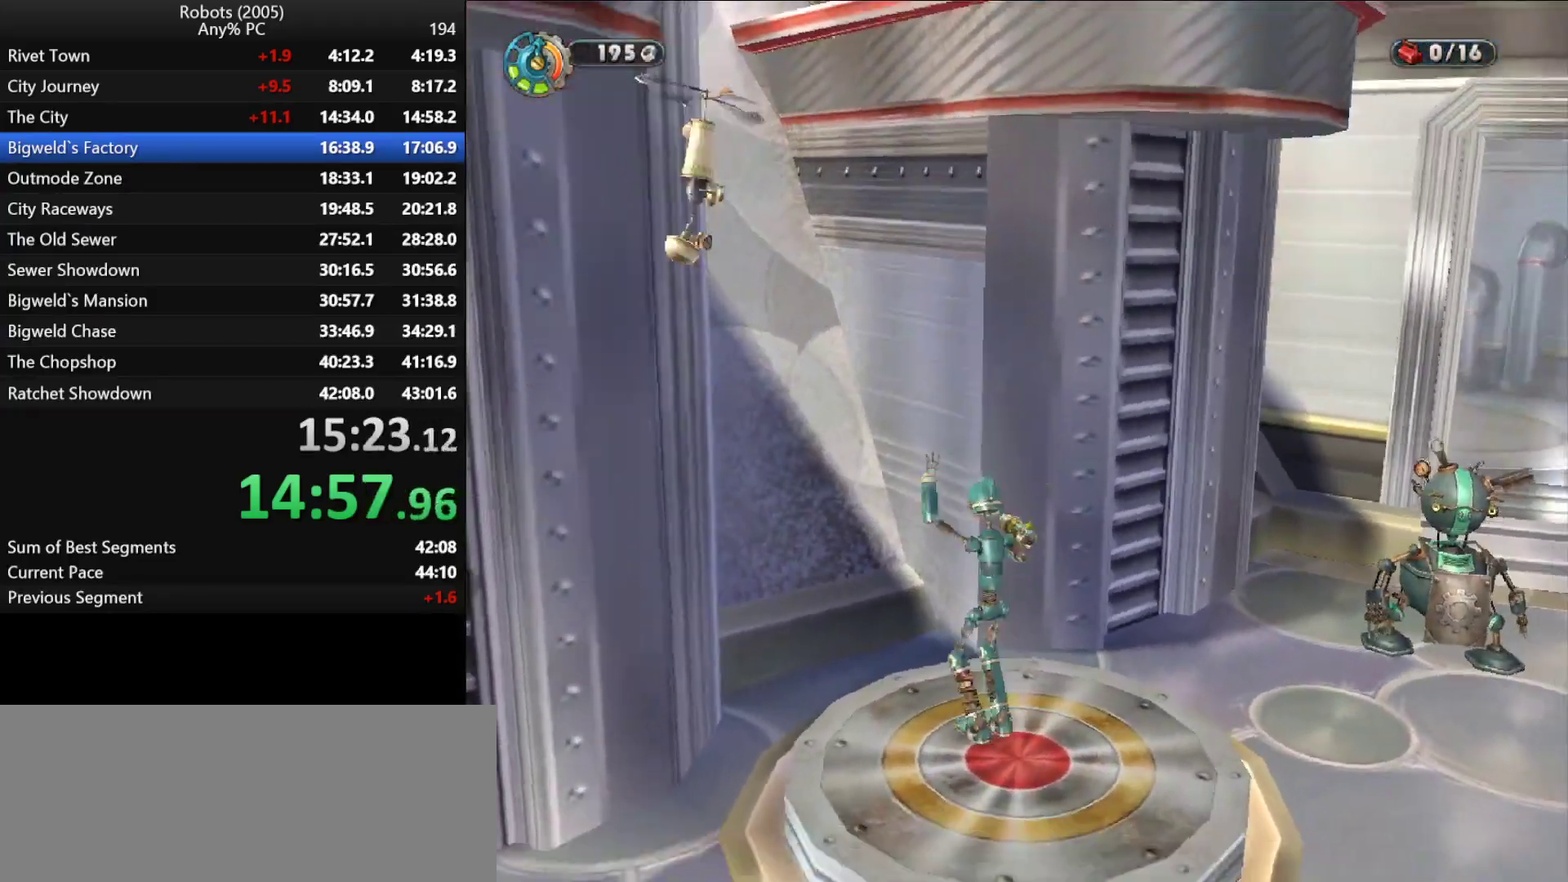
{"keys": ["a", "k"], "events": [[50, "a", "down"]]}
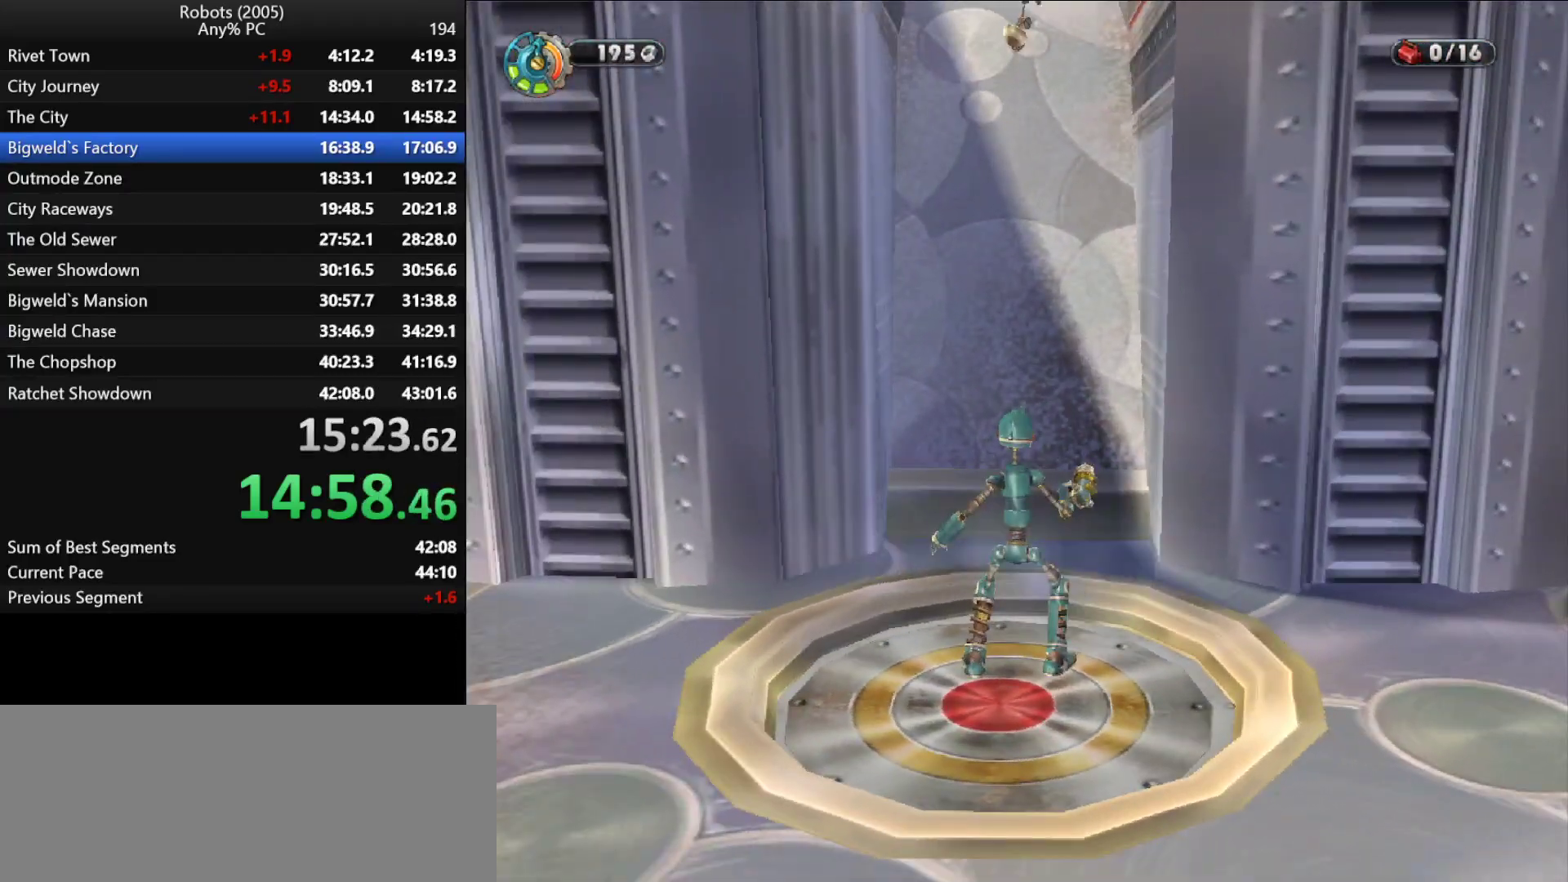
{"keys": ["a", "k", "w"], "events": [[167, "w", "down"]]}
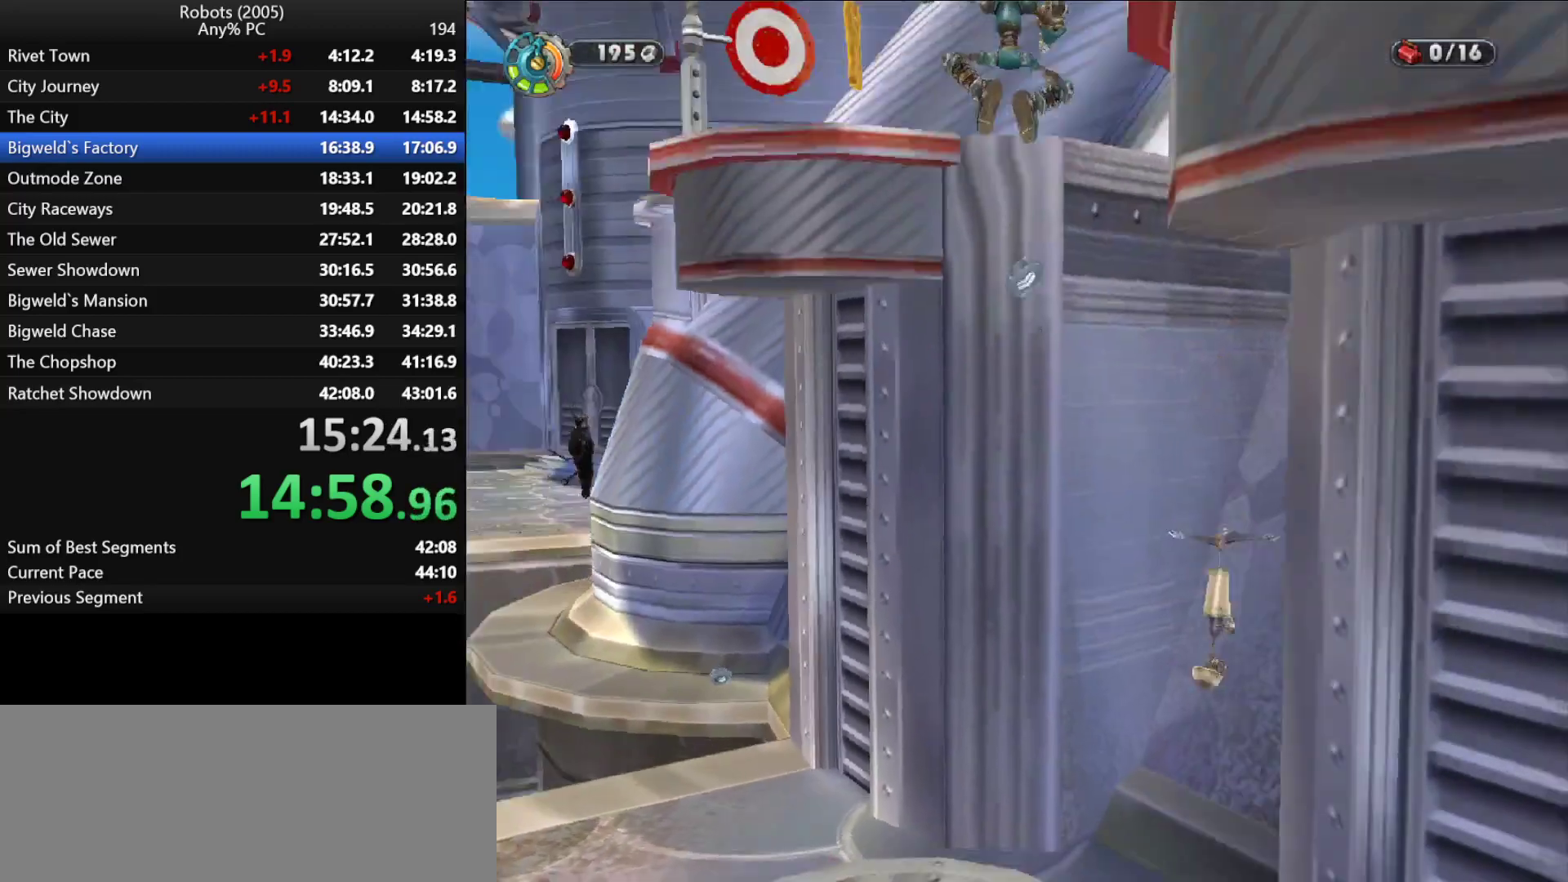
{"keys": ["w"], "events": [[183, "a", "up"], [183, "k", "up"]]}
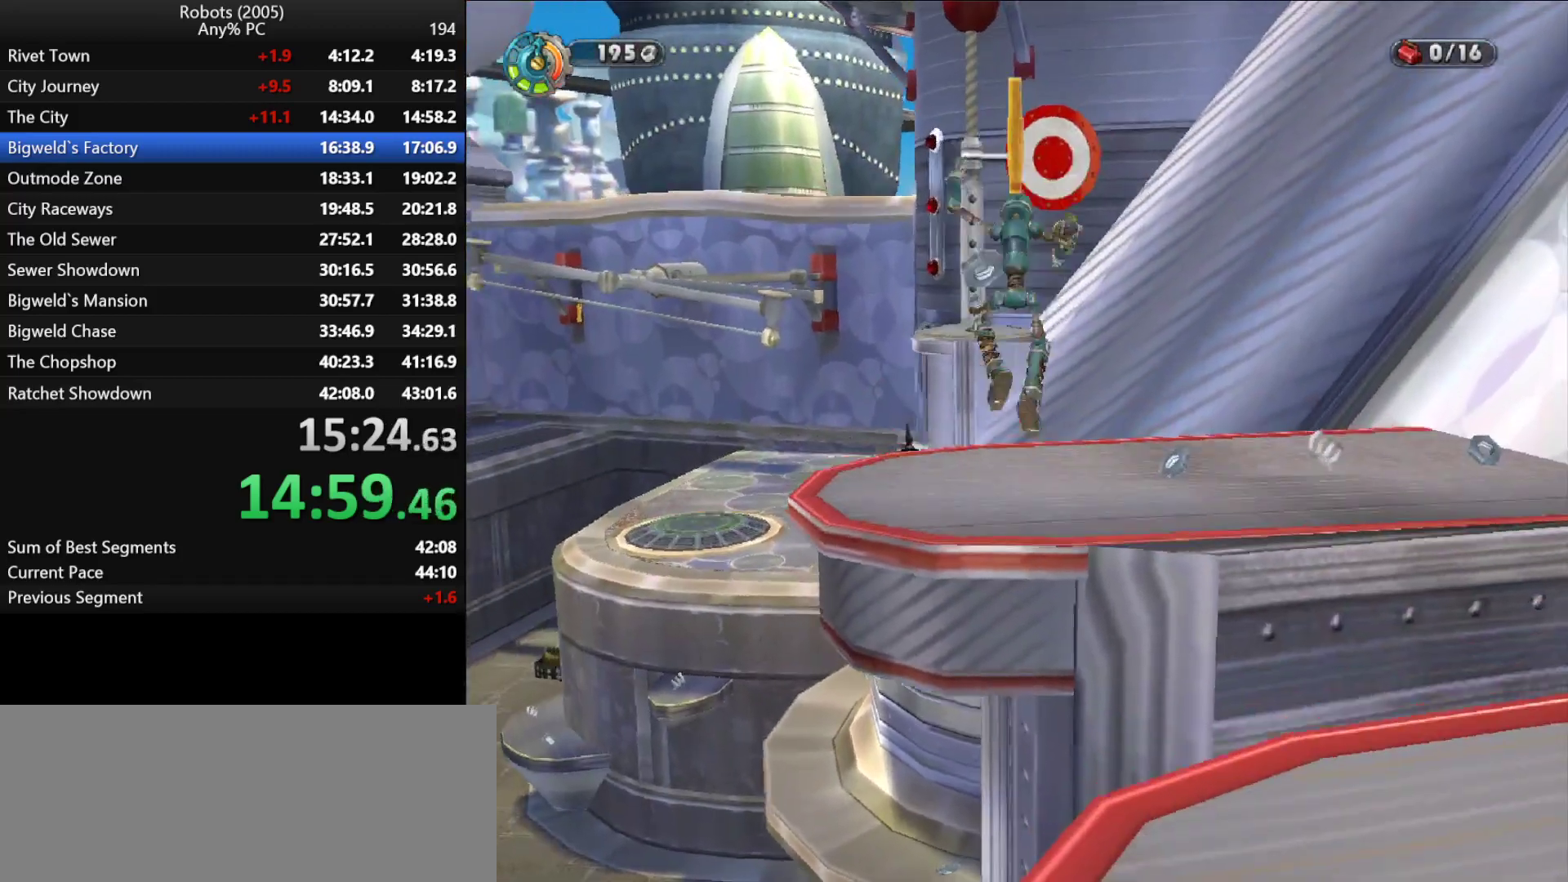
{"keys": ["return"], "events": [[150, "w", "up"], [200, "space", "down"], [250, "return", "down"], [300, "return", "up"], [300, "space", "up"], [333, "space", "down"], [383, "return", "down"], [433, "return", "up"], [483, "return", "down"], [483, "space", "up"]]}
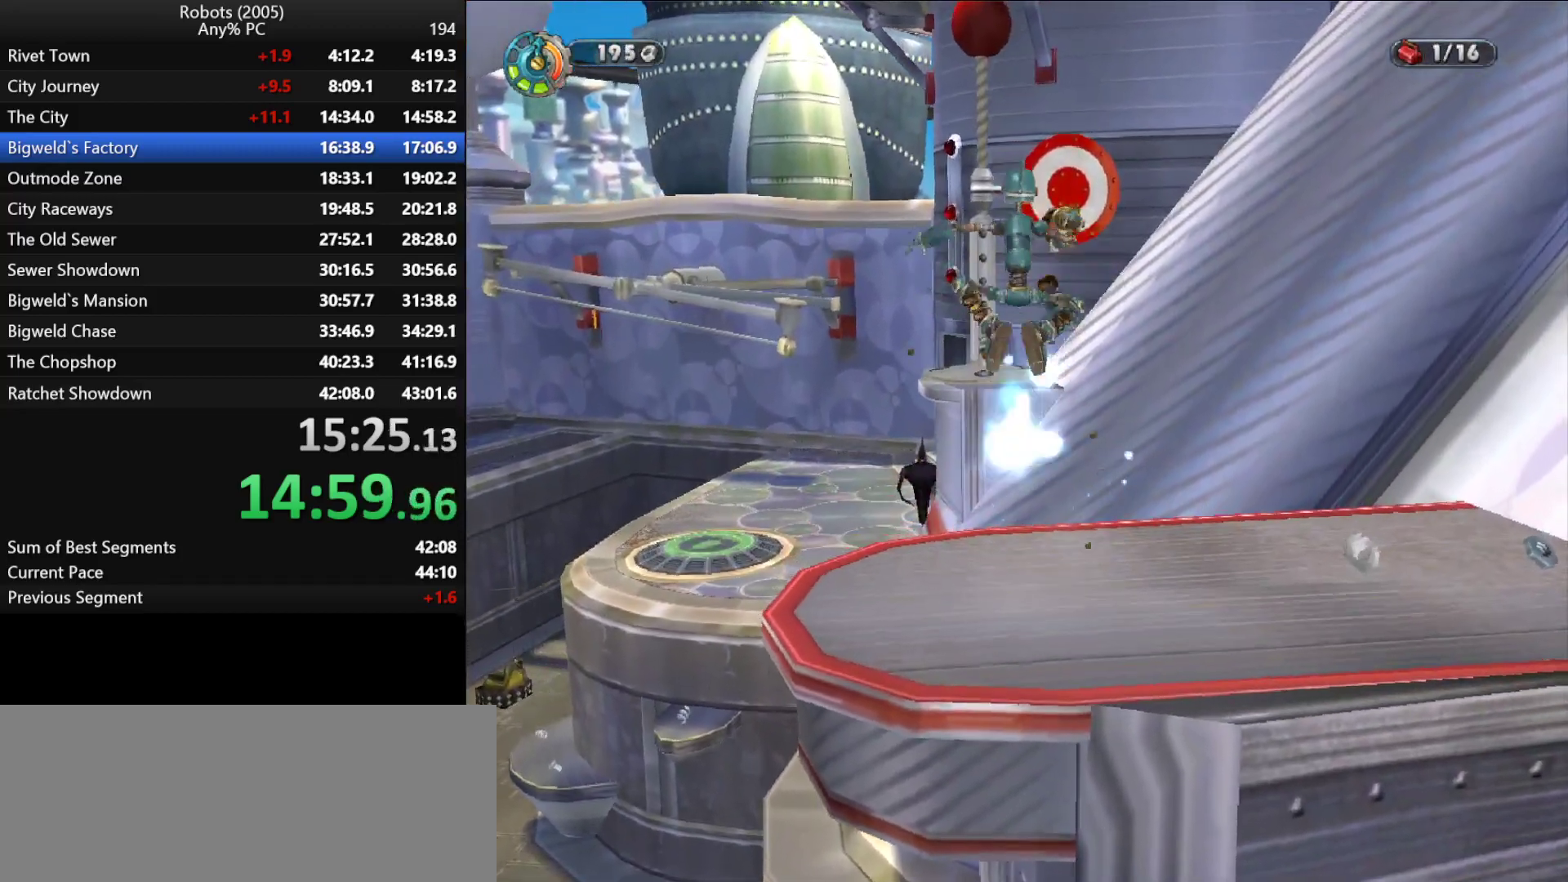
{"keys": ["semicolon"], "events": [[17, "space", "down"], [67, "return", "up"], [117, "return", "down"], [117, "space", "up"], [217, "return", "up"], [267, "return", "down"], [317, "return", "up"], [500, "semicolon", "down"]]}
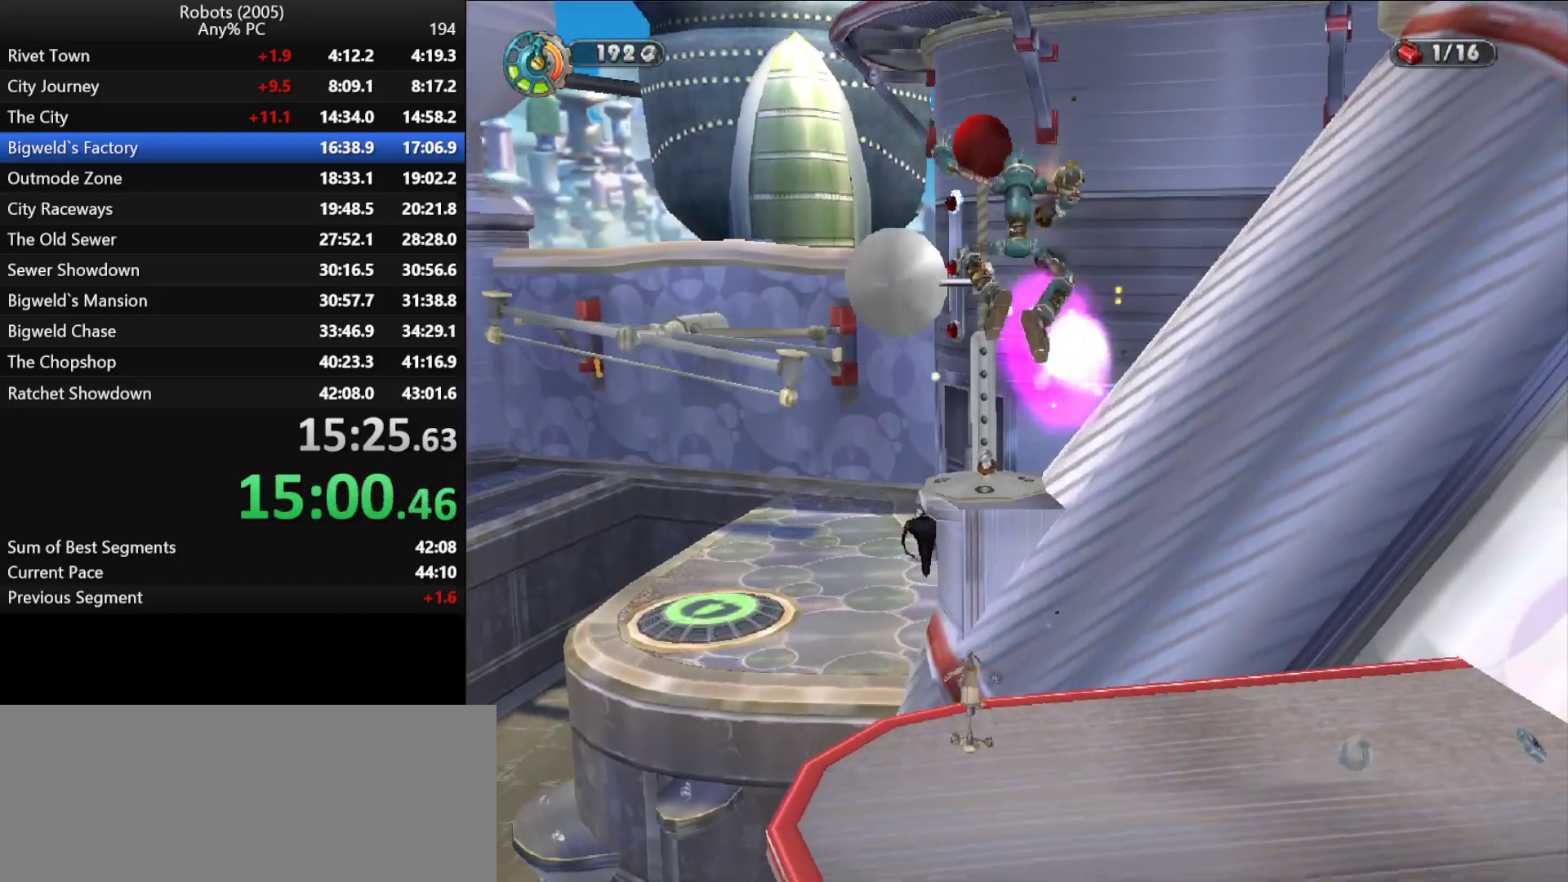
{"keys": ["d", "semicolon"], "events": [[50, "w", "down"], [217, "w", "up"], [417, "d", "down"]]}
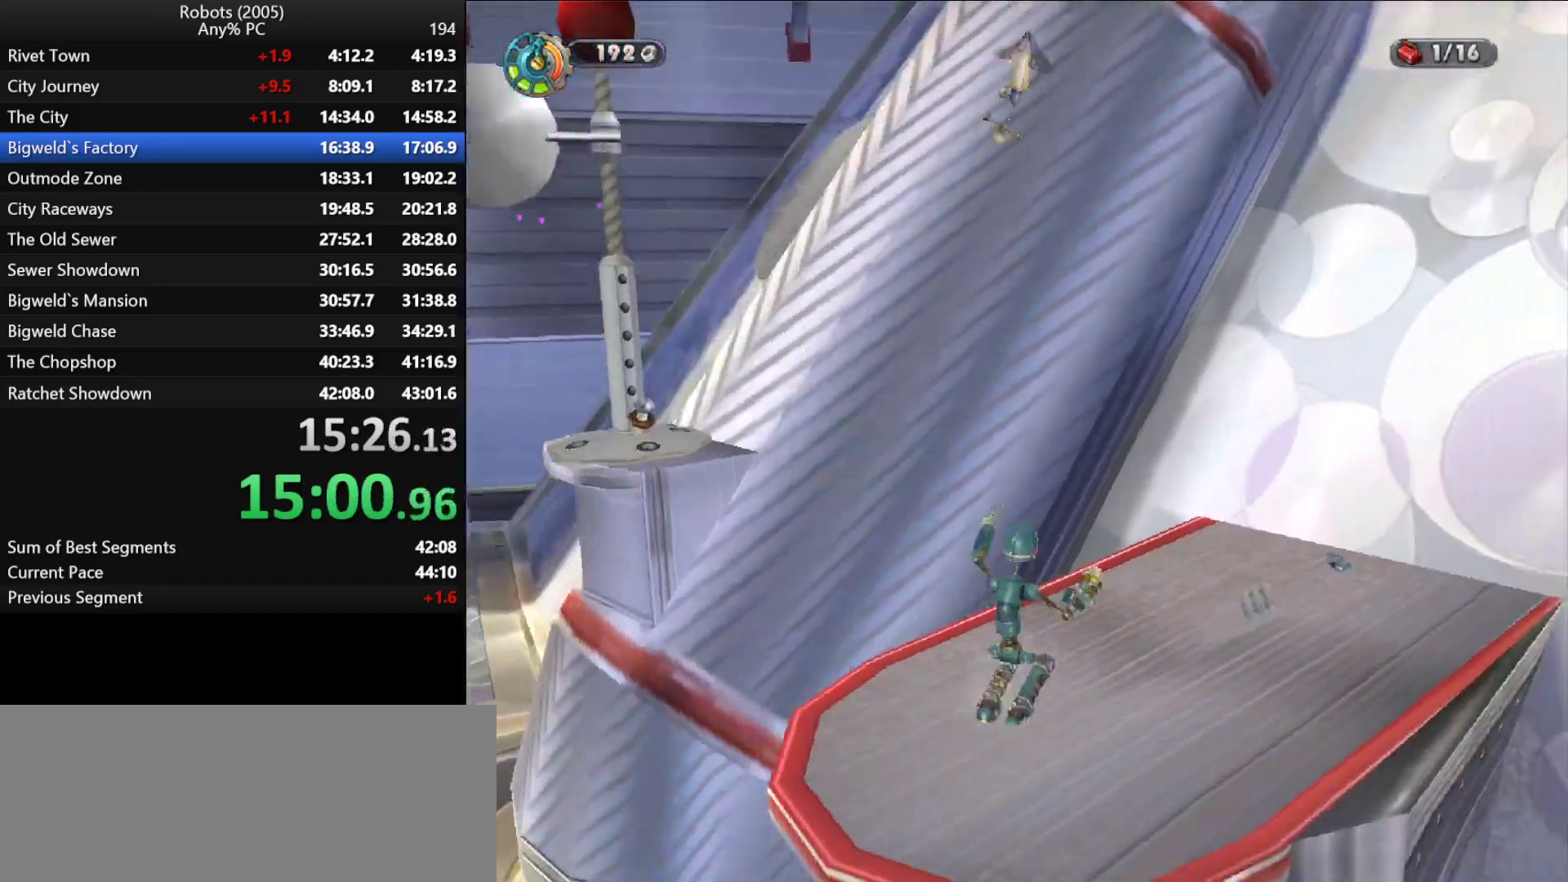
{"keys": ["d", "semicolon", "w"], "events": [[17, "s", "down"], [150, "s", "up"], [250, "d", "up"], [383, "d", "down"], [433, "w", "down"]]}
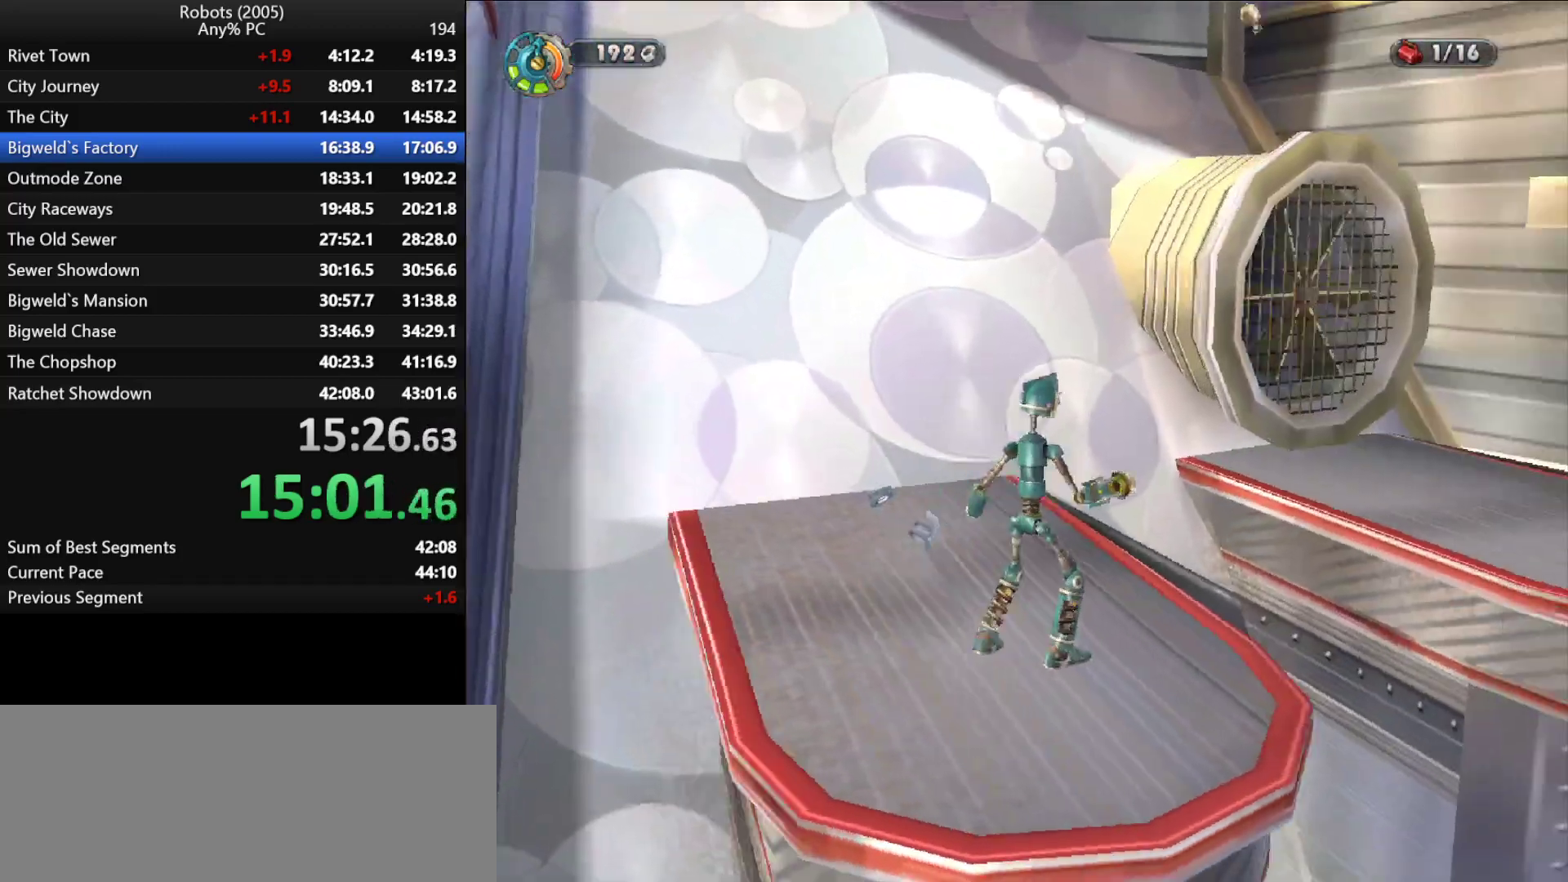
{"keys": ["semicolon", "w"], "events": [[267, "d", "up"], [267, "semicolon", "up"], [350, "w", "up"], [500, "semicolon", "down"], [500, "w", "down"]]}
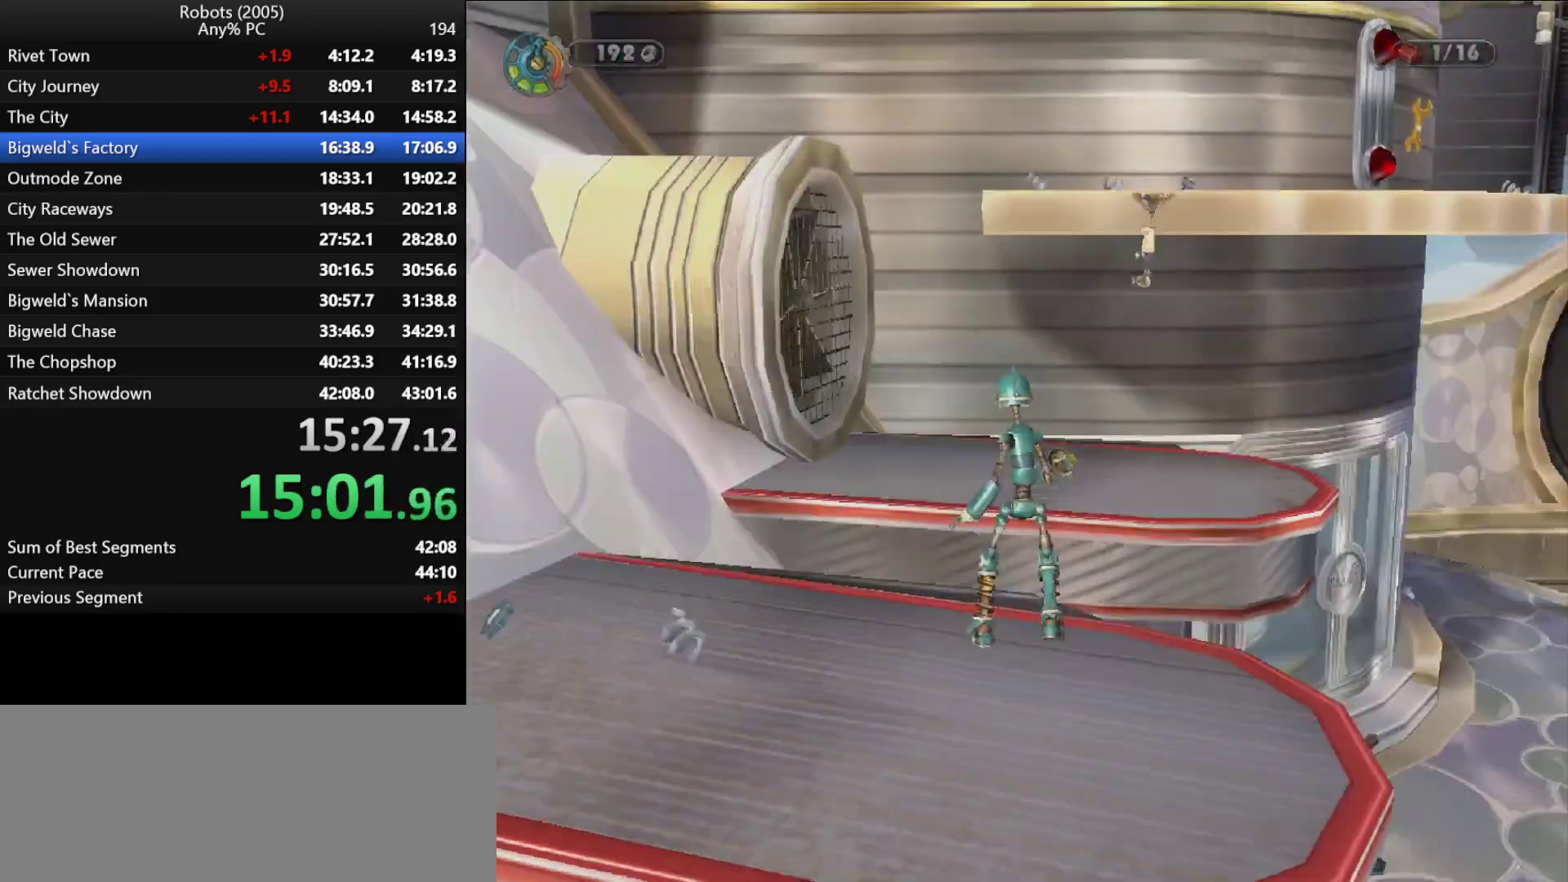
{"keys": ["w"], "events": [[133, "semicolon", "up"], [183, "w", "up"], [467, "w", "down"]]}
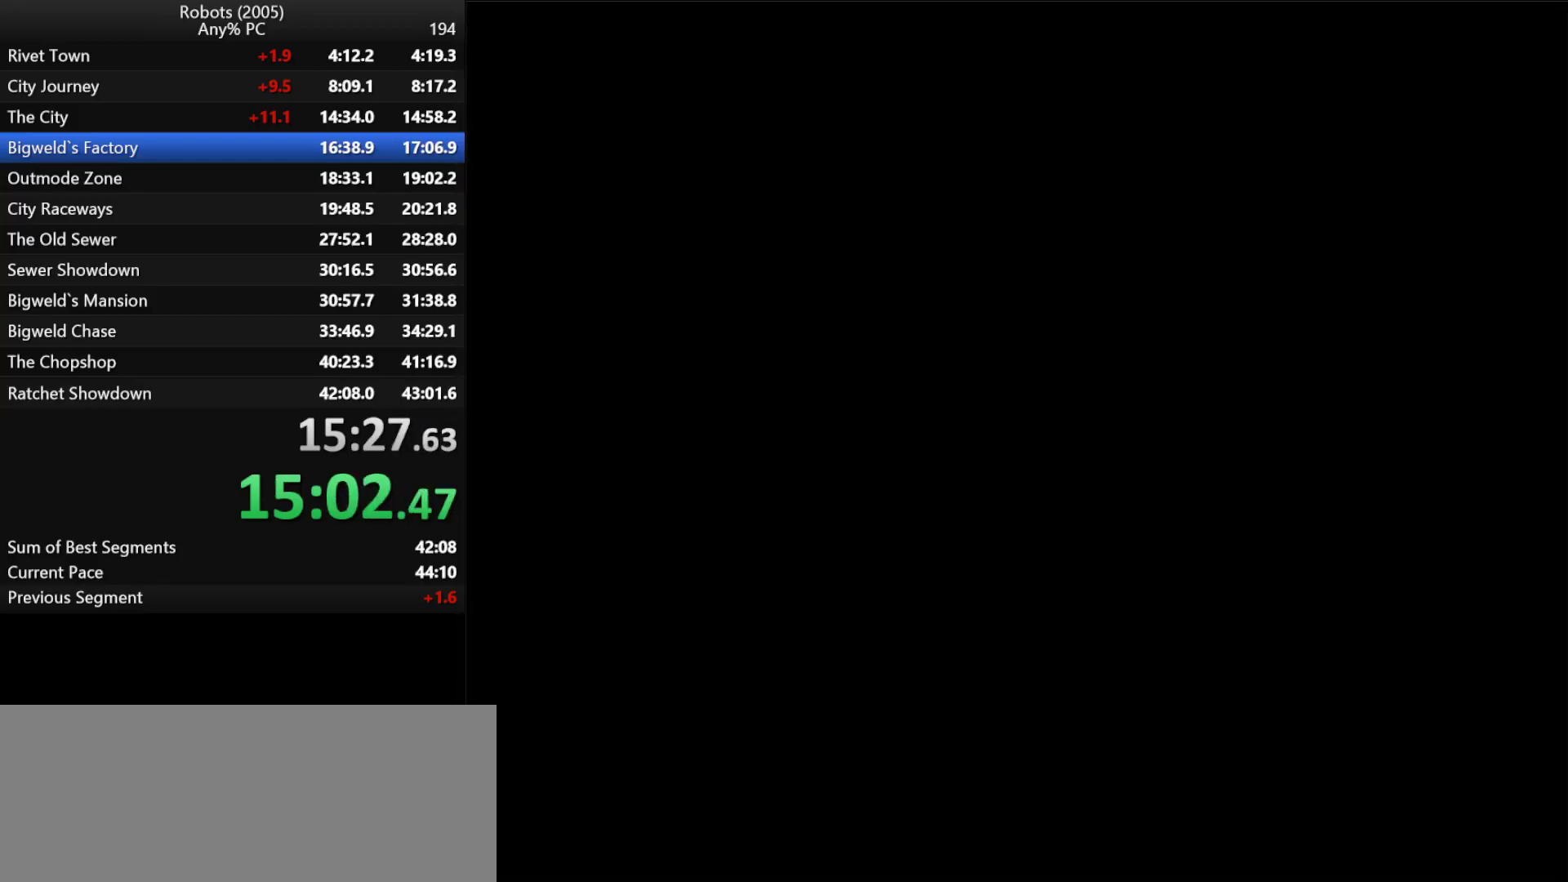
{"keys": ["return"], "events": [[50, "w", "up"], [433, "w", "down"], [483, "return", "down"], [483, "w", "up"]]}
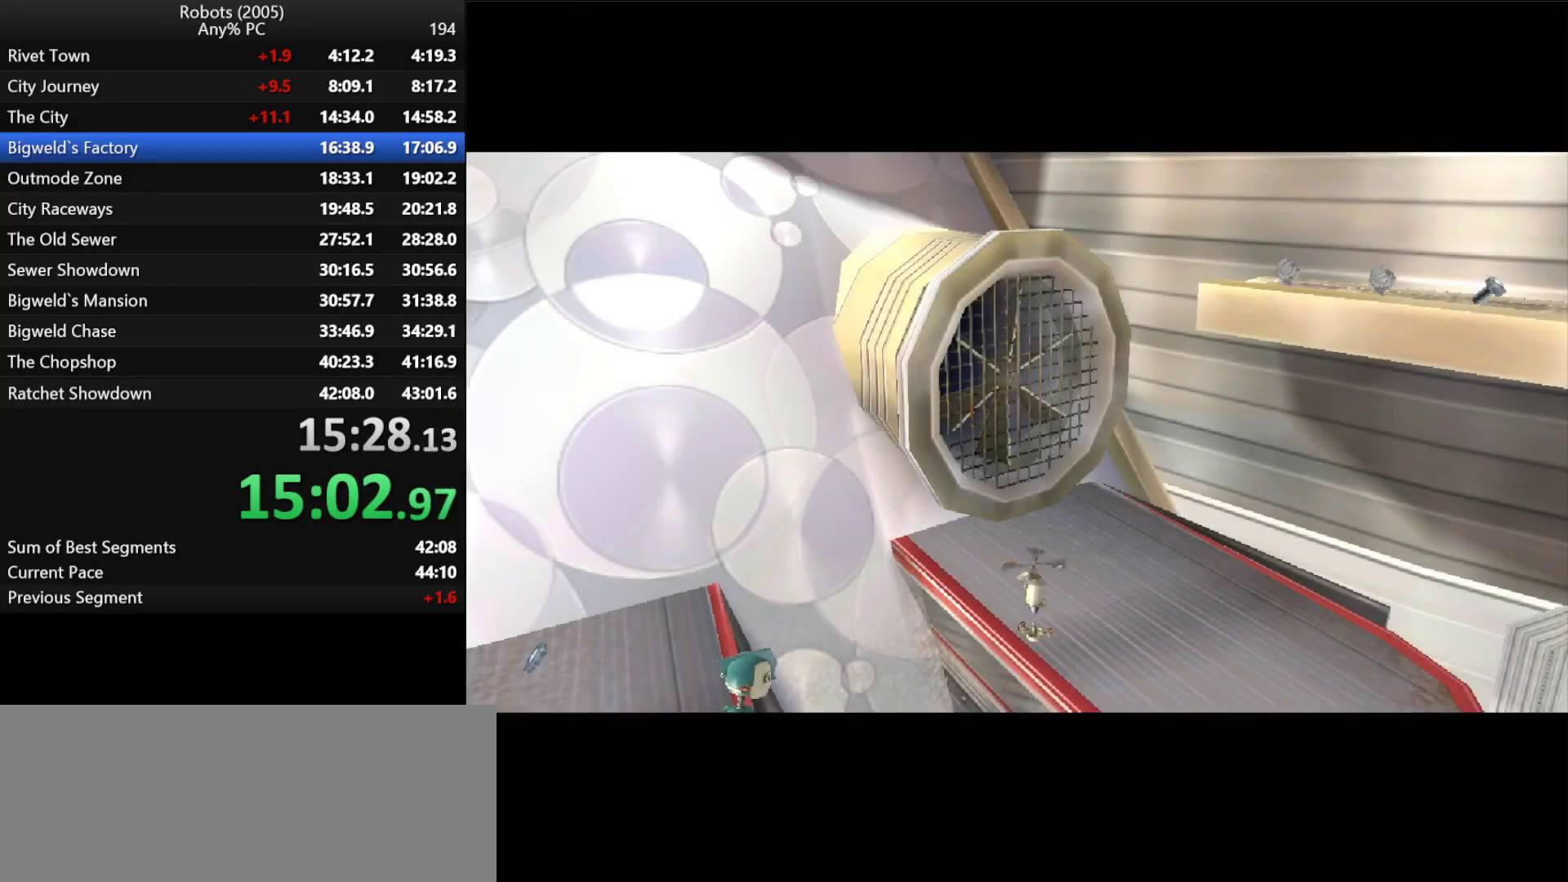
{"keys": ["return", "space", "w"], "events": [[33, "return", "up"], [83, "space", "down"], [83, "w", "down"], [117, "return", "down"], [117, "w", "up"], [167, "return", "up"], [167, "space", "up"], [217, "w", "down"], [267, "return", "down"], [300, "return", "up"], [300, "space", "down"], [350, "return", "down"], [350, "space", "up"], [383, "return", "up"], [433, "return", "down"], [483, "space", "down"]]}
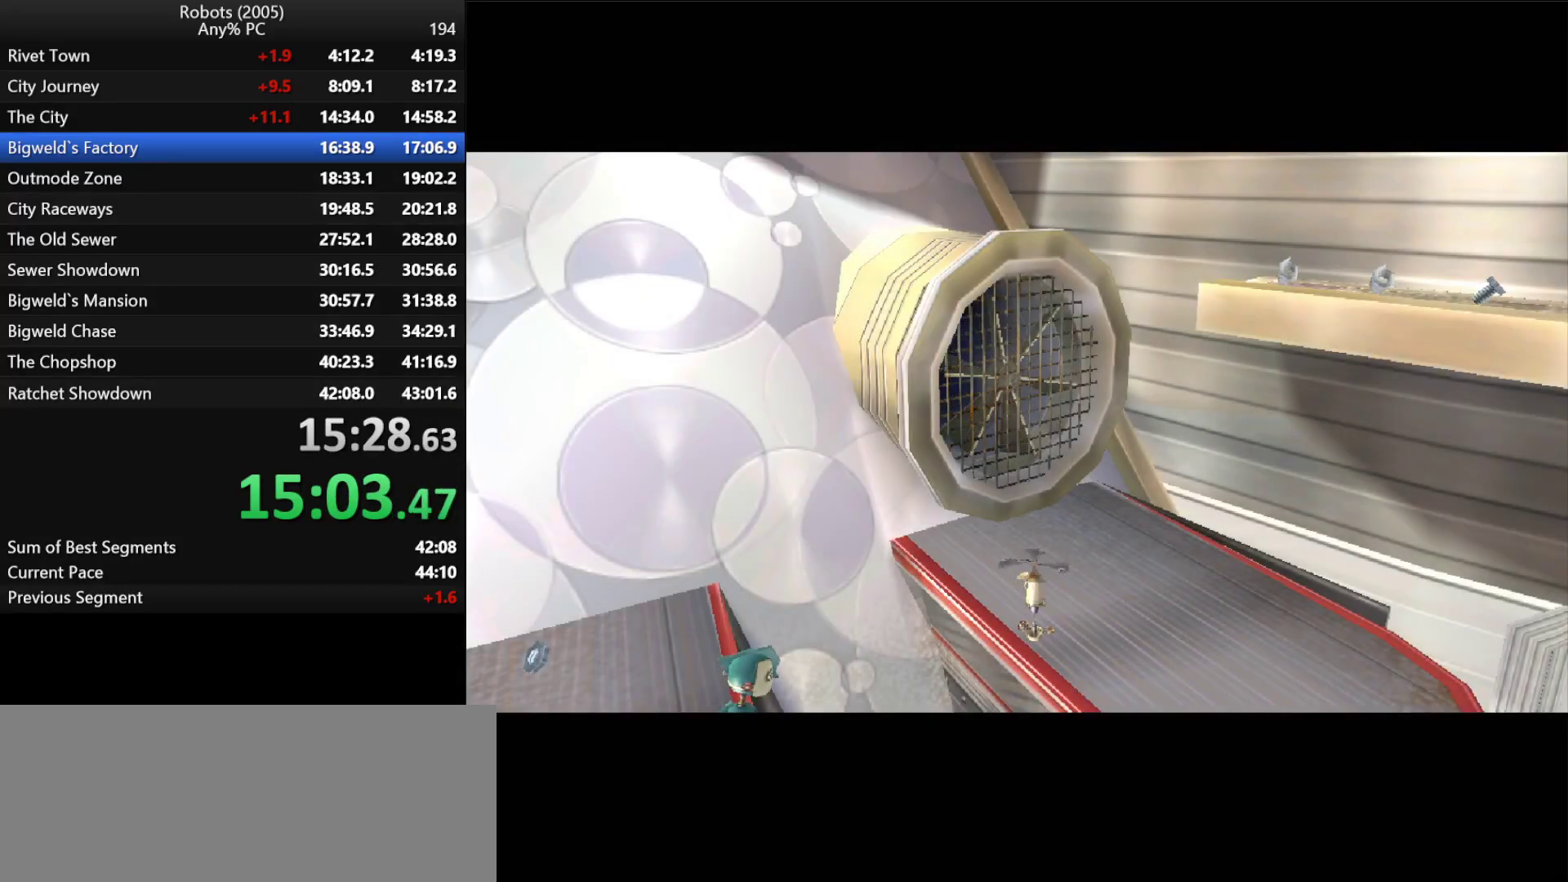
{"keys": ["return", "w"], "events": [[33, "return", "up"], [83, "return", "down"], [83, "space", "up"], [133, "return", "up"], [183, "return", "down"], [183, "space", "down"], [217, "return", "up"], [267, "space", "up"], [317, "return", "down"], [317, "w", "up"], [367, "return", "up"], [367, "space", "down"], [367, "w", "down"], [450, "space", "up"], [500, "return", "down"]]}
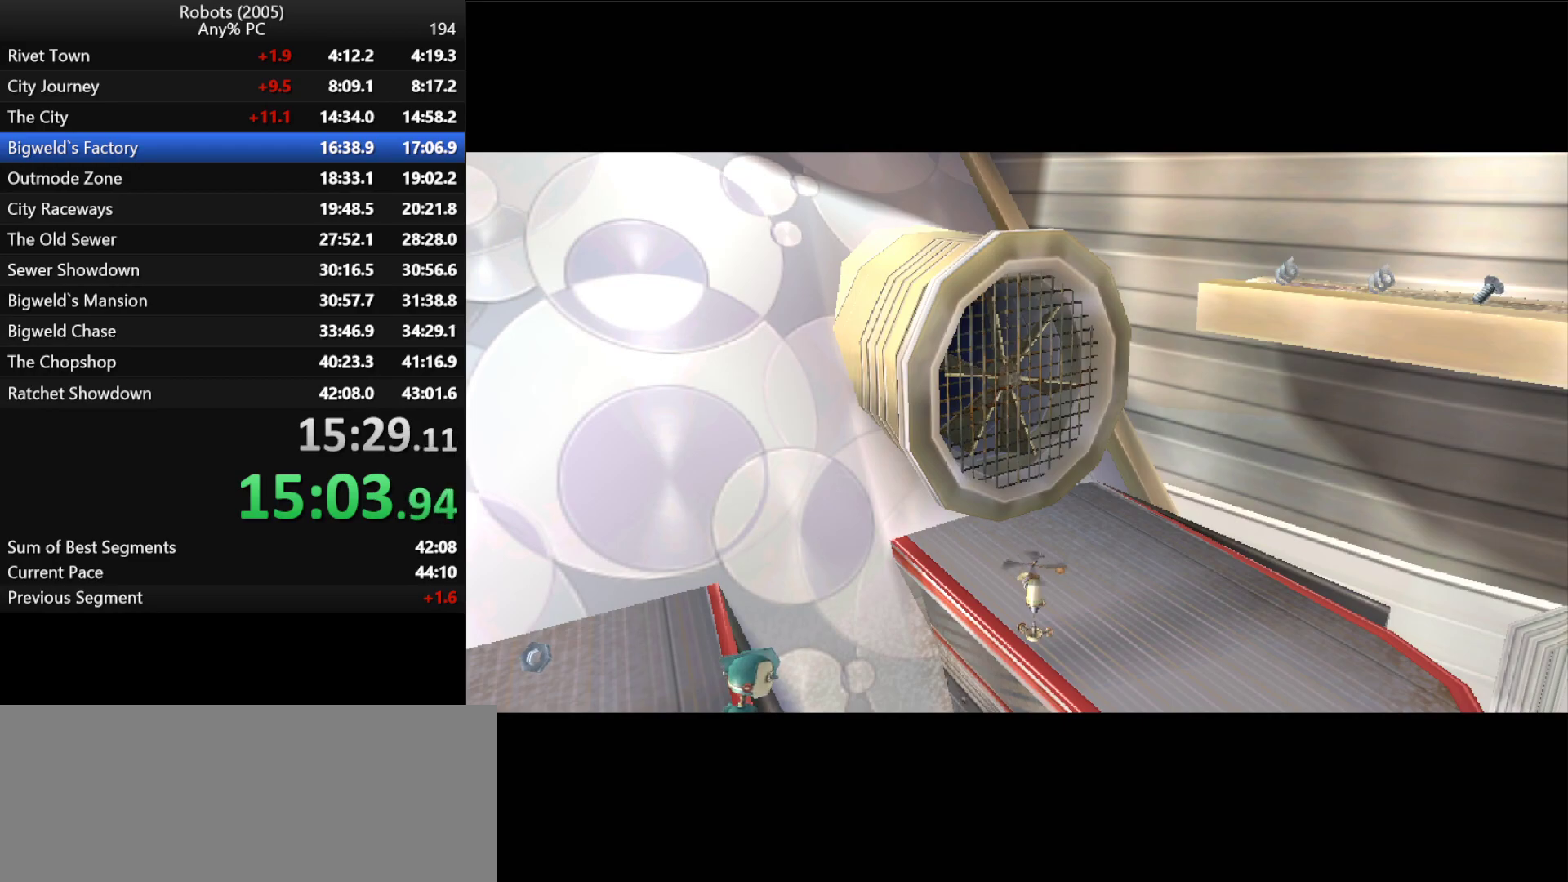
{"keys": ["space", "w"], "events": [[50, "return", "up"], [50, "space", "down"], [100, "return", "down"], [150, "return", "up"], [150, "space", "up"], [200, "return", "down"], [233, "return", "up"], [233, "space", "down"], [333, "return", "down"], [333, "space", "up"], [367, "return", "up"], [433, "return", "down"], [433, "space", "down"], [483, "return", "up"]]}
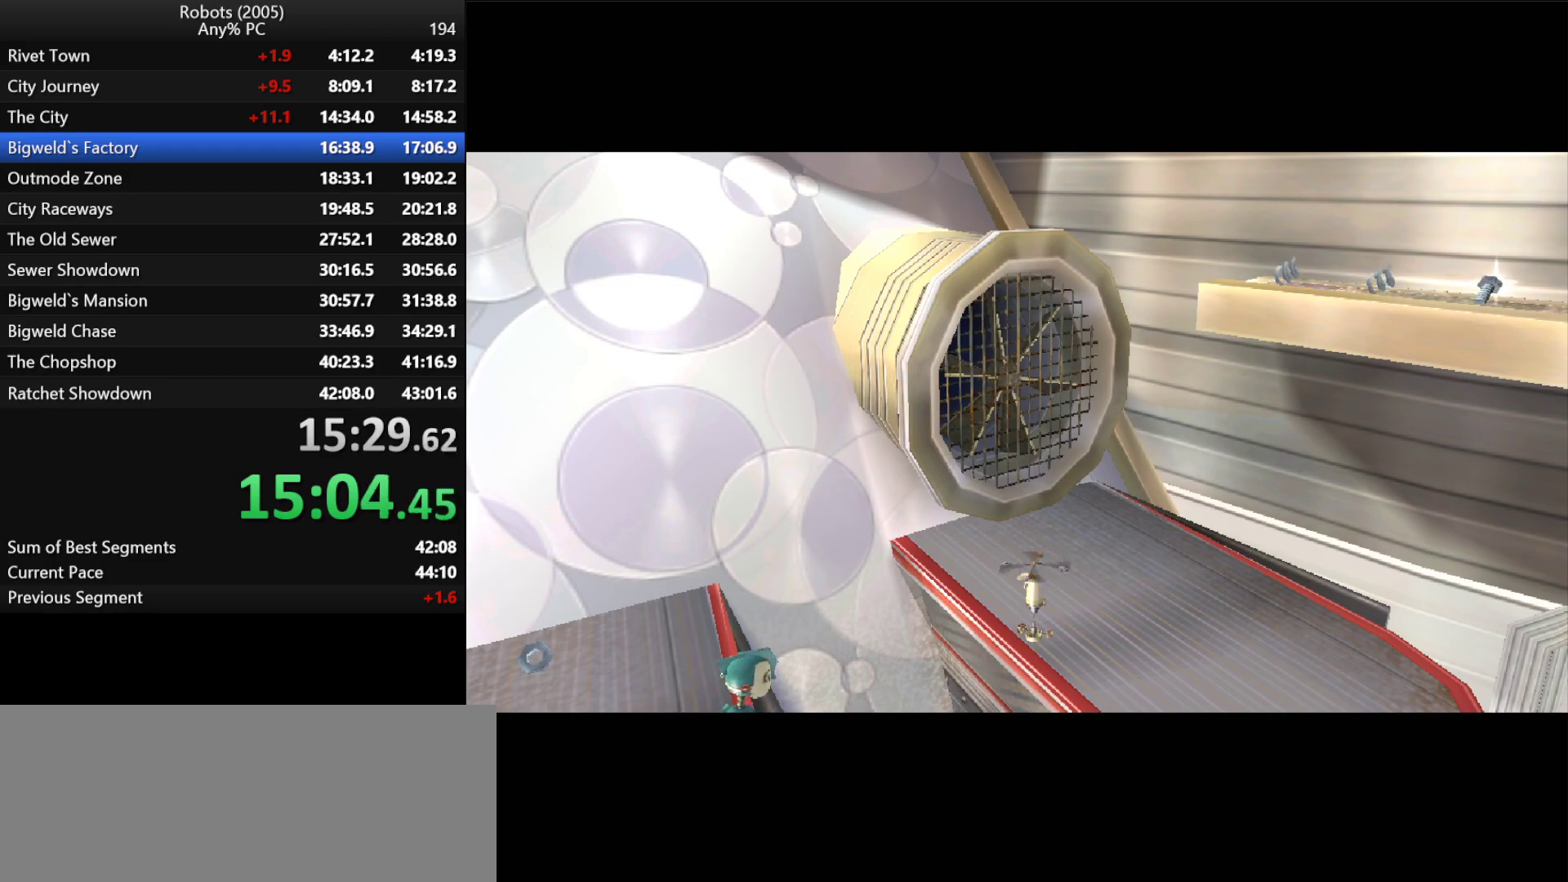
{"keys": ["return", "space", "w"], "events": [[17, "space", "up"], [150, "return", "down"], [150, "space", "down"], [200, "return", "up"], [250, "space", "up"], [300, "return", "down"], [300, "space", "down"], [450, "return", "up"], [500, "return", "down"]]}